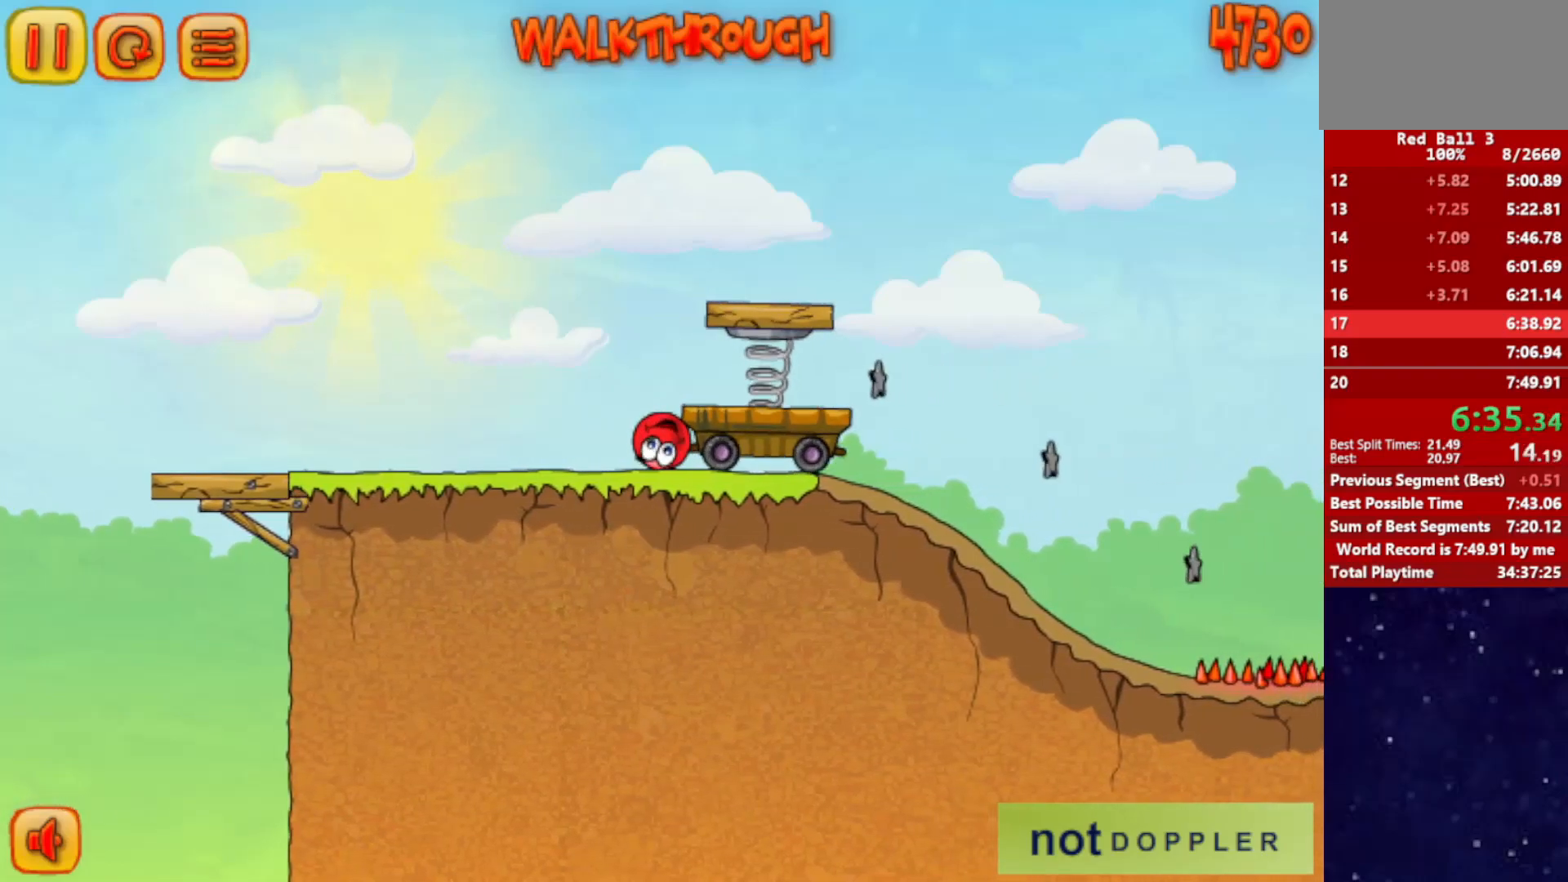
Gameplay with keyboard; each line is a JSON object with the keys held at the frame after it. "events" lists presses ("down") and releases ("up") of "down", "left", "p", "r", "right" and "up" between this image and that frame as [ms after this image, input, new state], when the widget could be followed in between. No other keys are recorded. Mouse input is not recorded.
{"keys": ["right"], "events": [[117, "left", "down"], [134, "right", "up"], [217, "left", "up"], [217, "right", "down"], [217, "up", "down"], [267, "up", "up"]]}
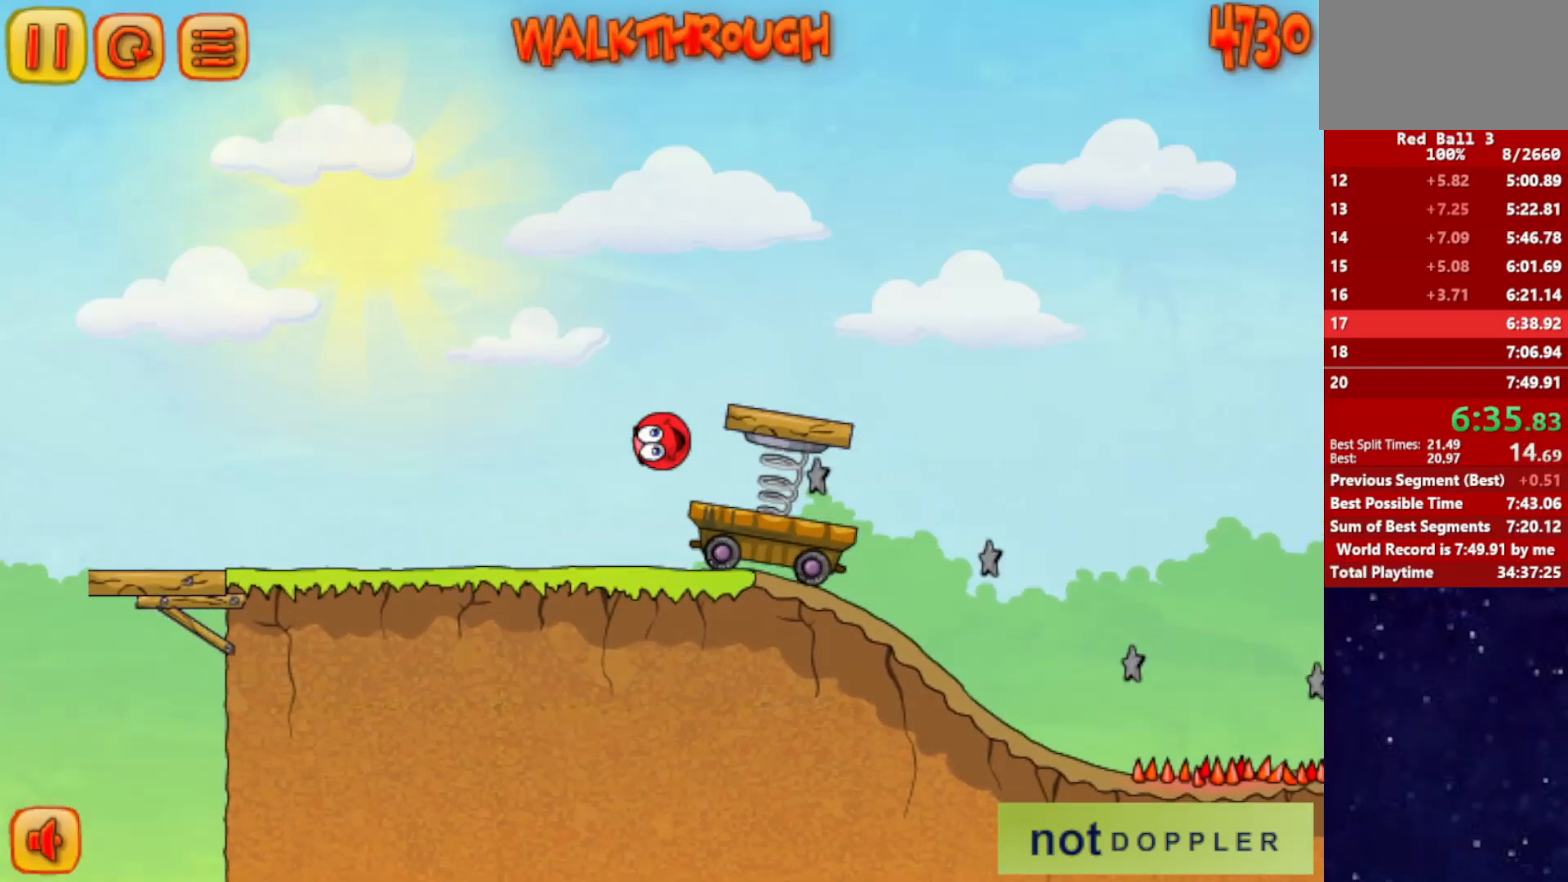
{"keys": ["right"], "events": [[33, "right", "up"], [67, "left", "down"], [133, "left", "up"], [434, "right", "down"]]}
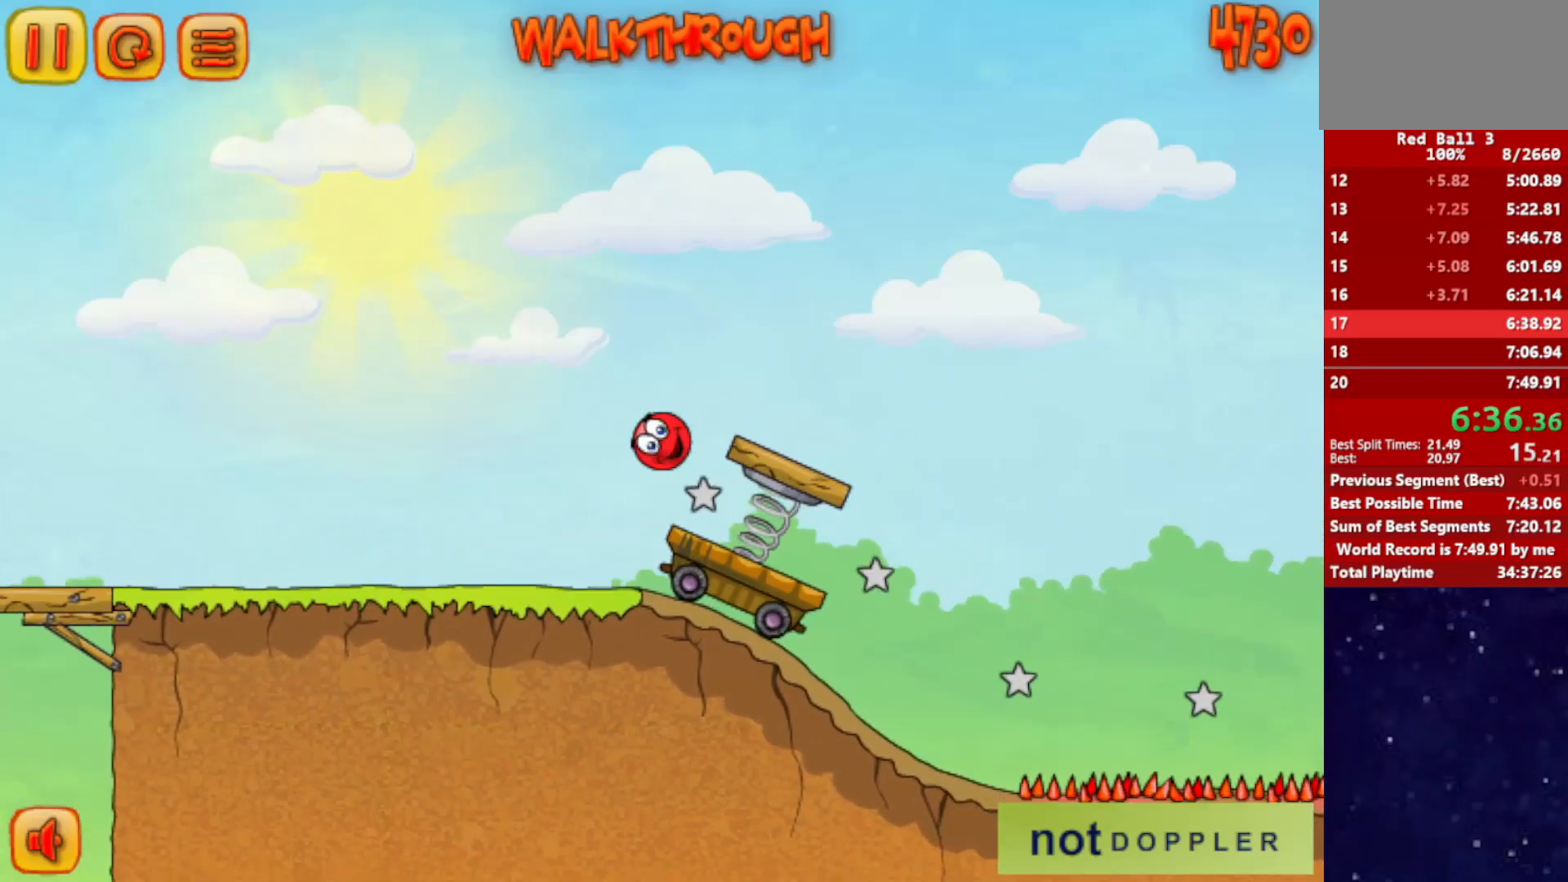
{"keys": ["right"], "events": []}
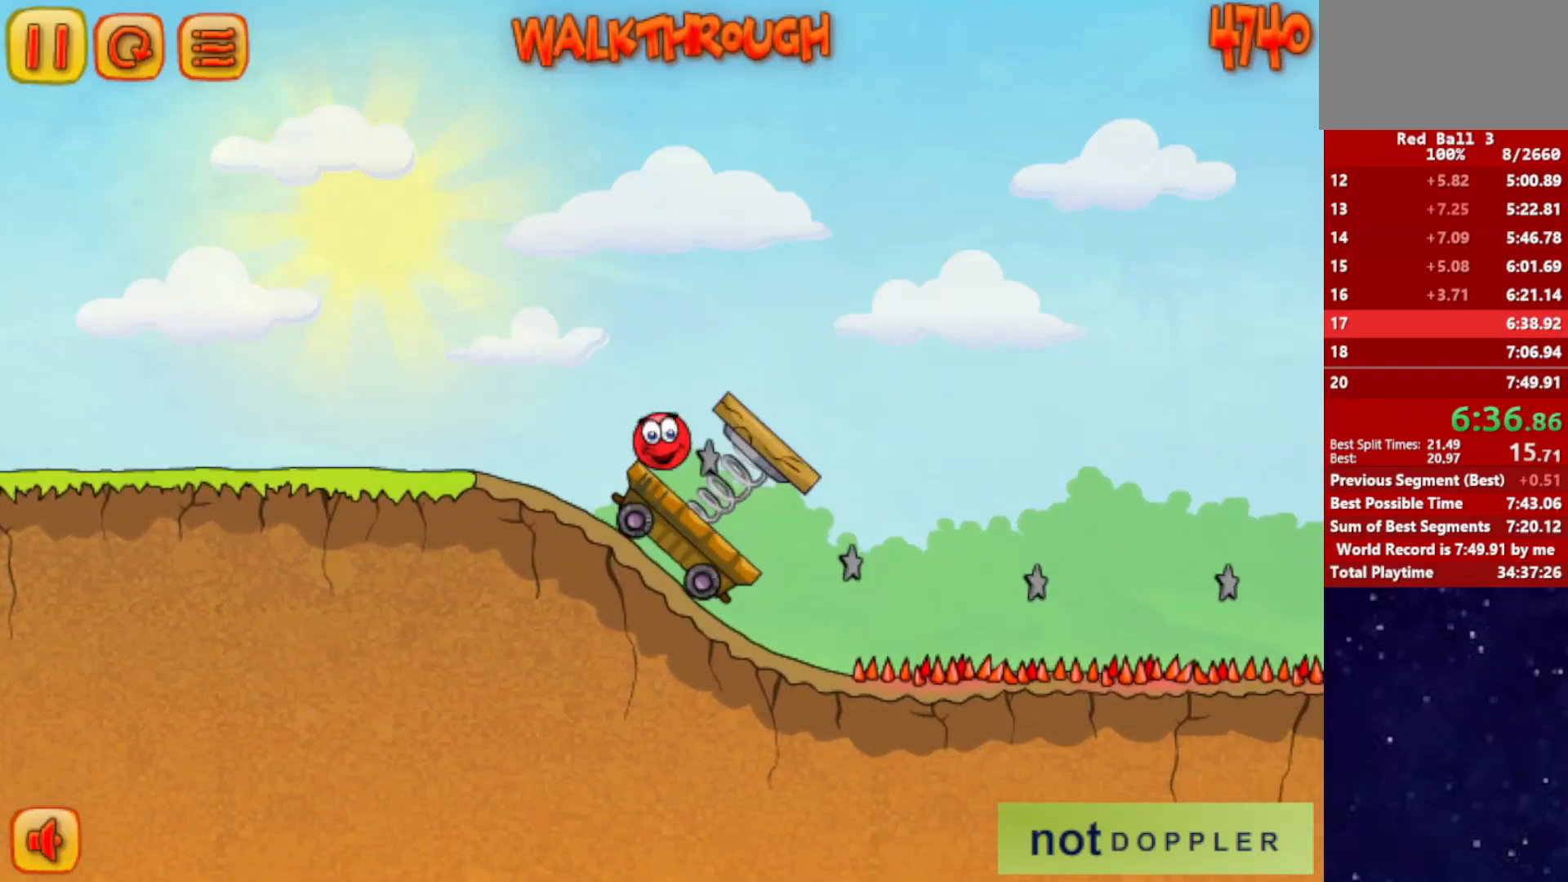
{"keys": [], "events": [[50, "right", "up"], [317, "left", "down"], [450, "left", "up"]]}
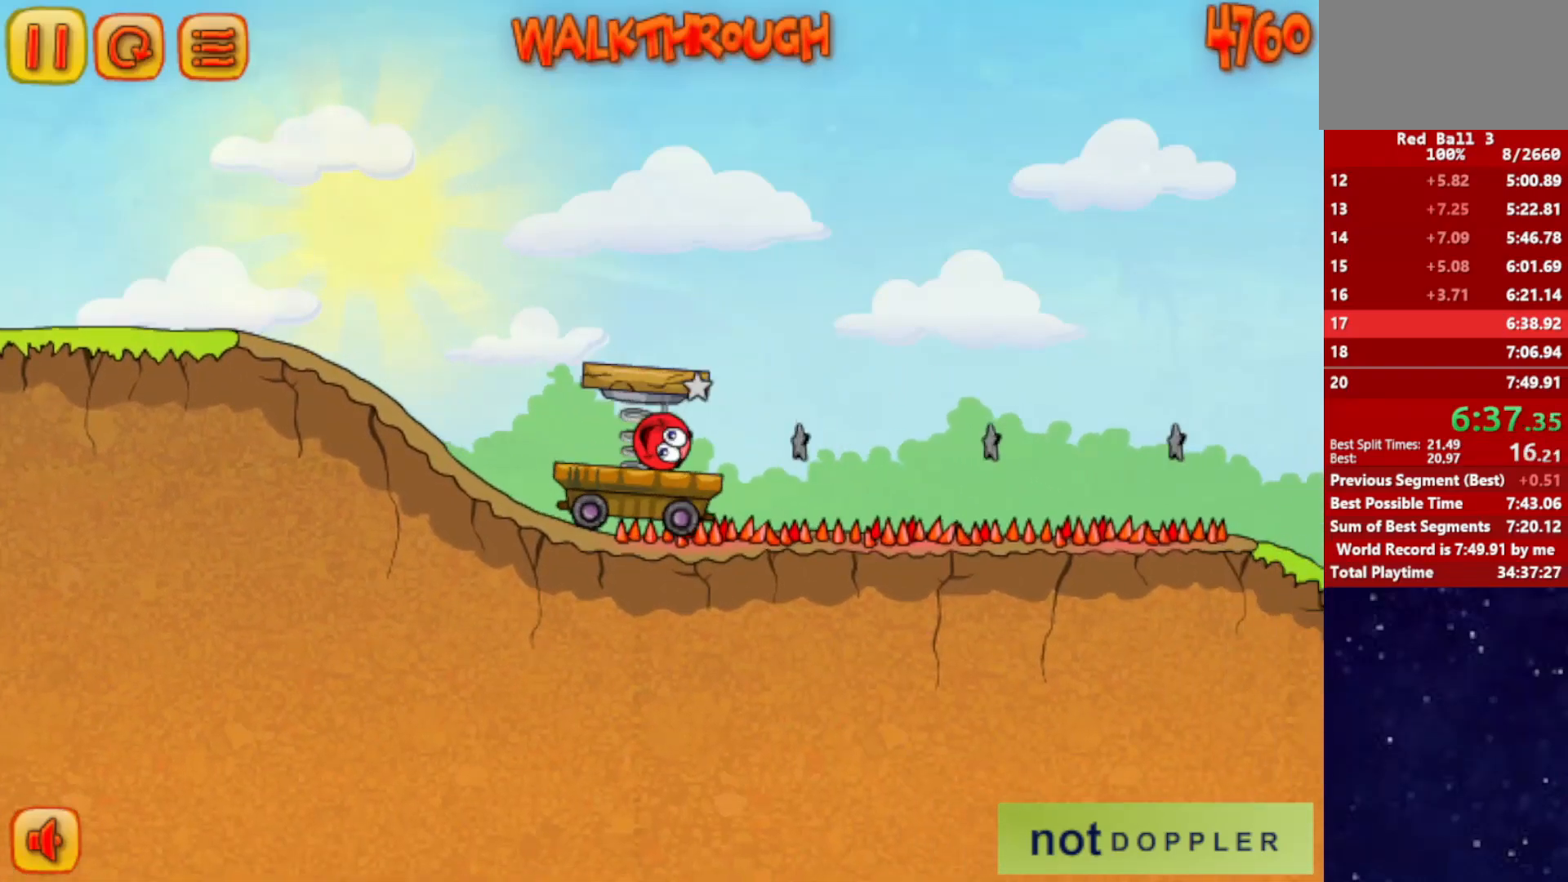
{"keys": ["right"], "events": [[334, "right", "down"]]}
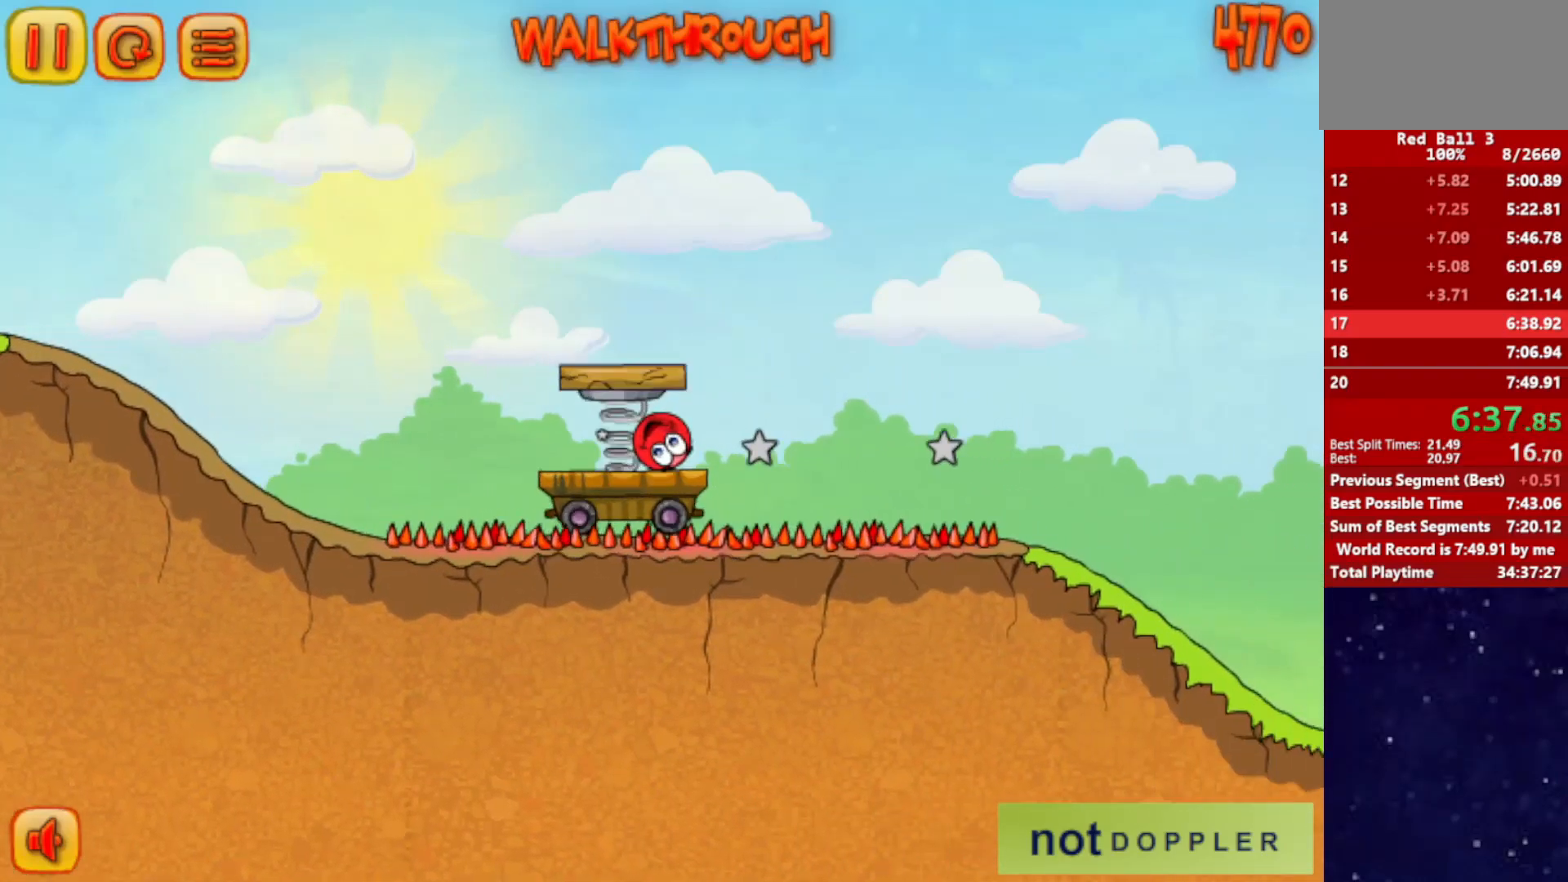
{"keys": ["right"], "events": []}
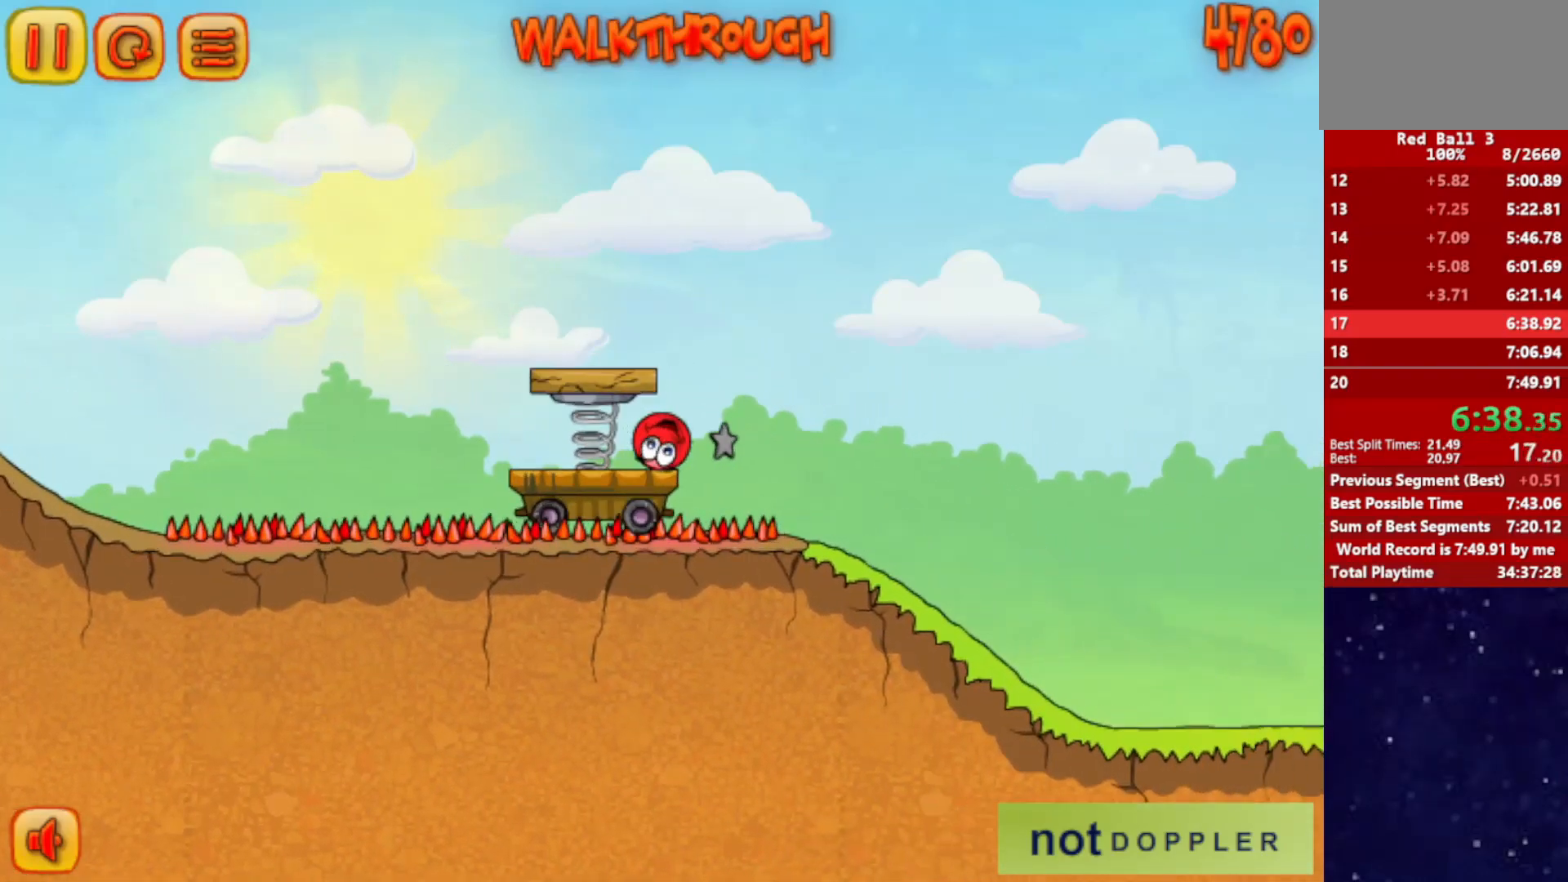
{"keys": ["left"], "events": [[167, "up", "down"], [234, "up", "up"], [284, "left", "down"], [284, "right", "up"]]}
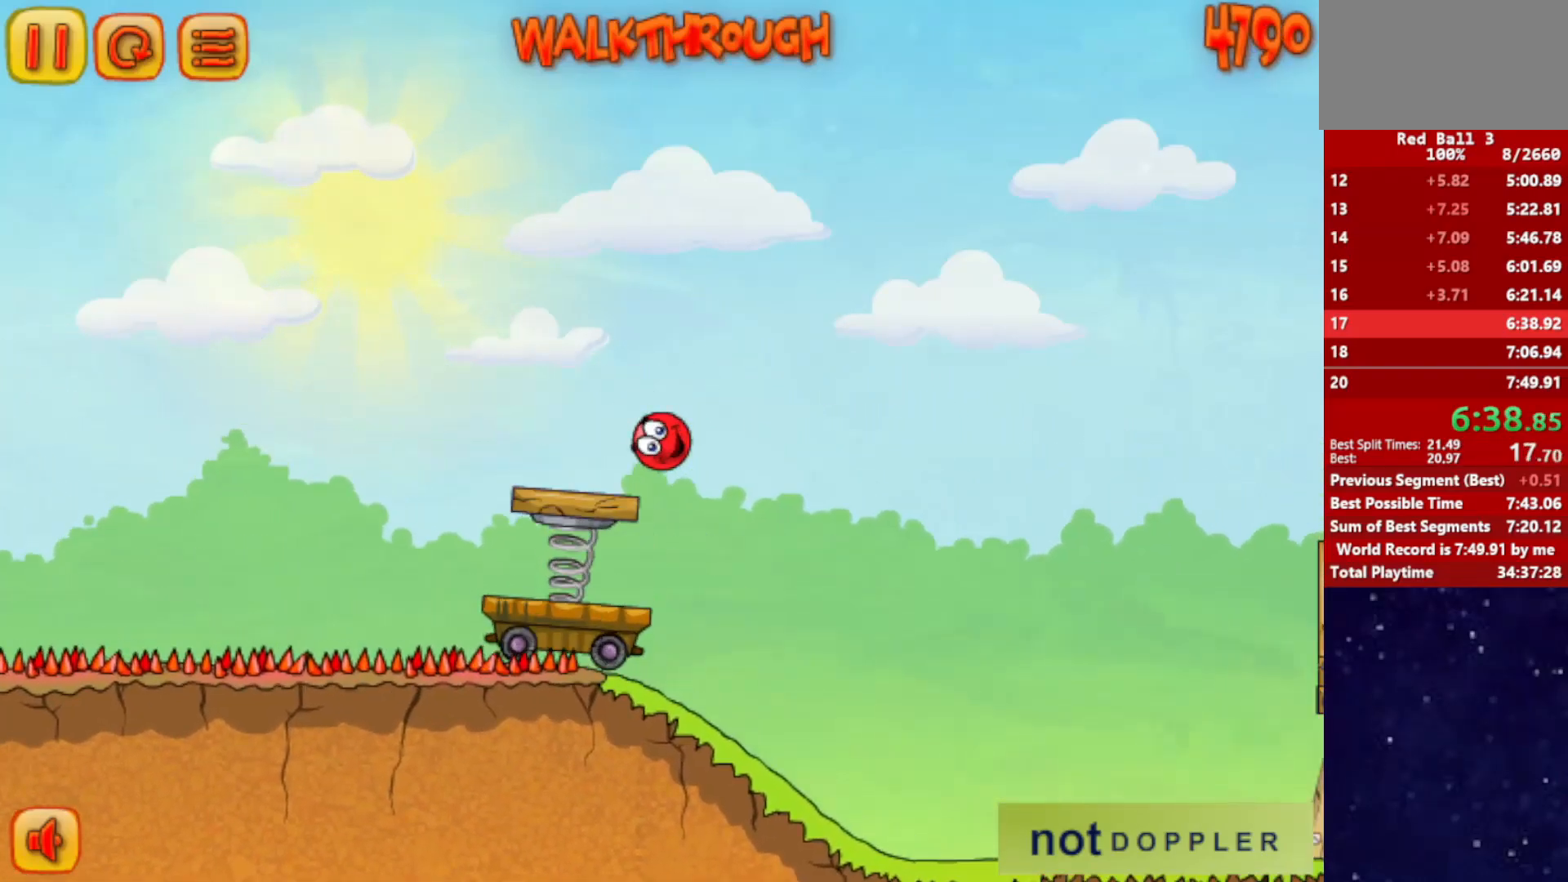
{"keys": ["right"], "events": [[84, "right", "down"], [100, "left", "up"]]}
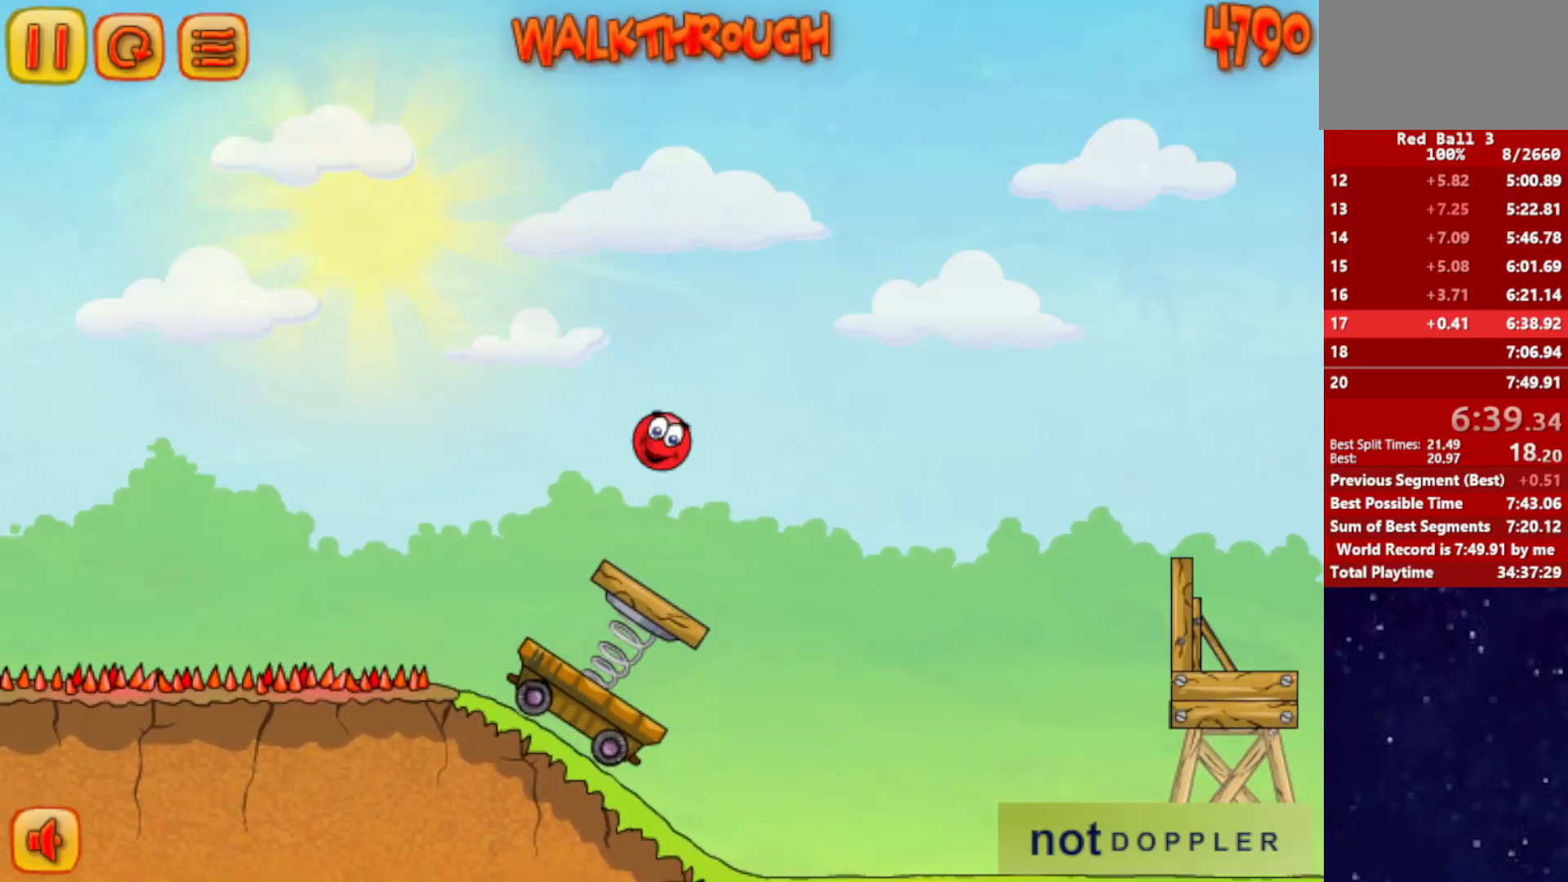
{"keys": ["right"], "events": [[183, "left", "down"], [183, "right", "up"], [267, "left", "up"], [350, "right", "down"]]}
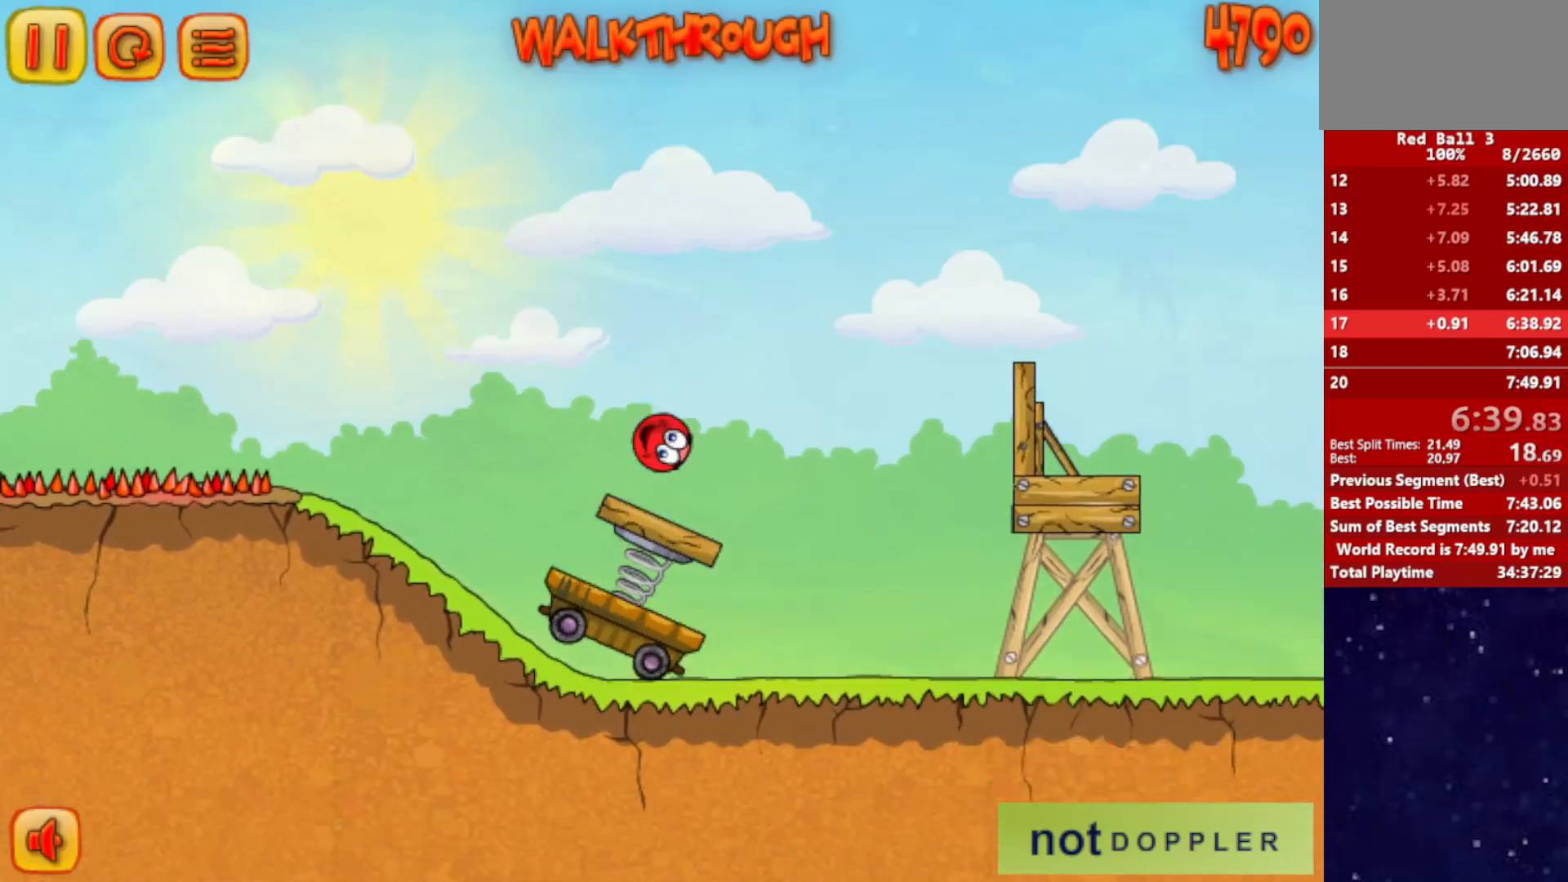
{"keys": ["right", "up"], "events": [[451, "up", "down"]]}
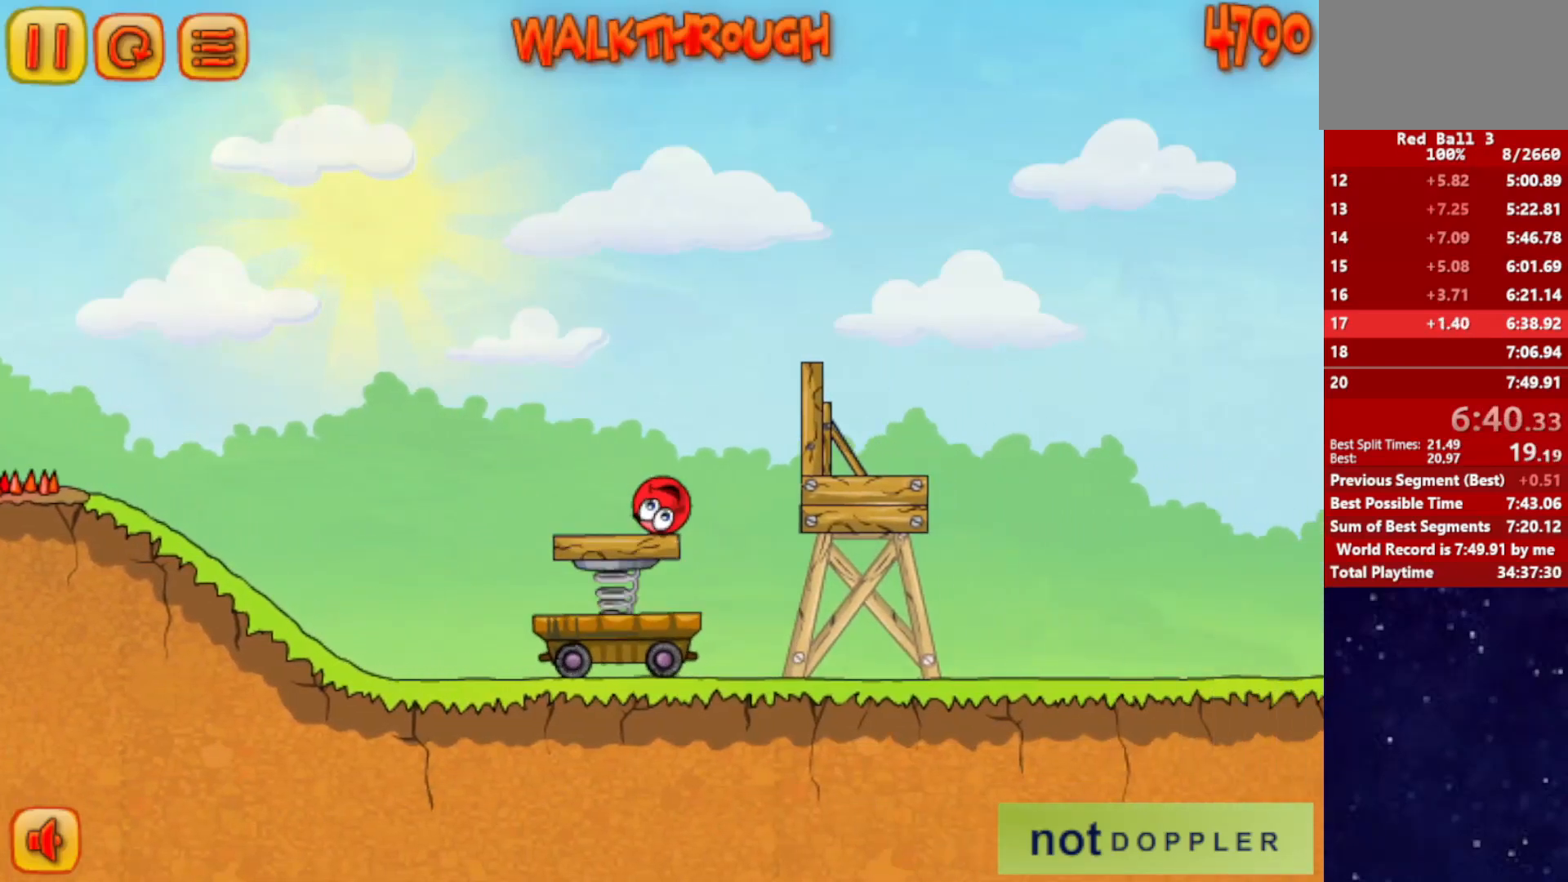
{"keys": ["right", "up"], "events": []}
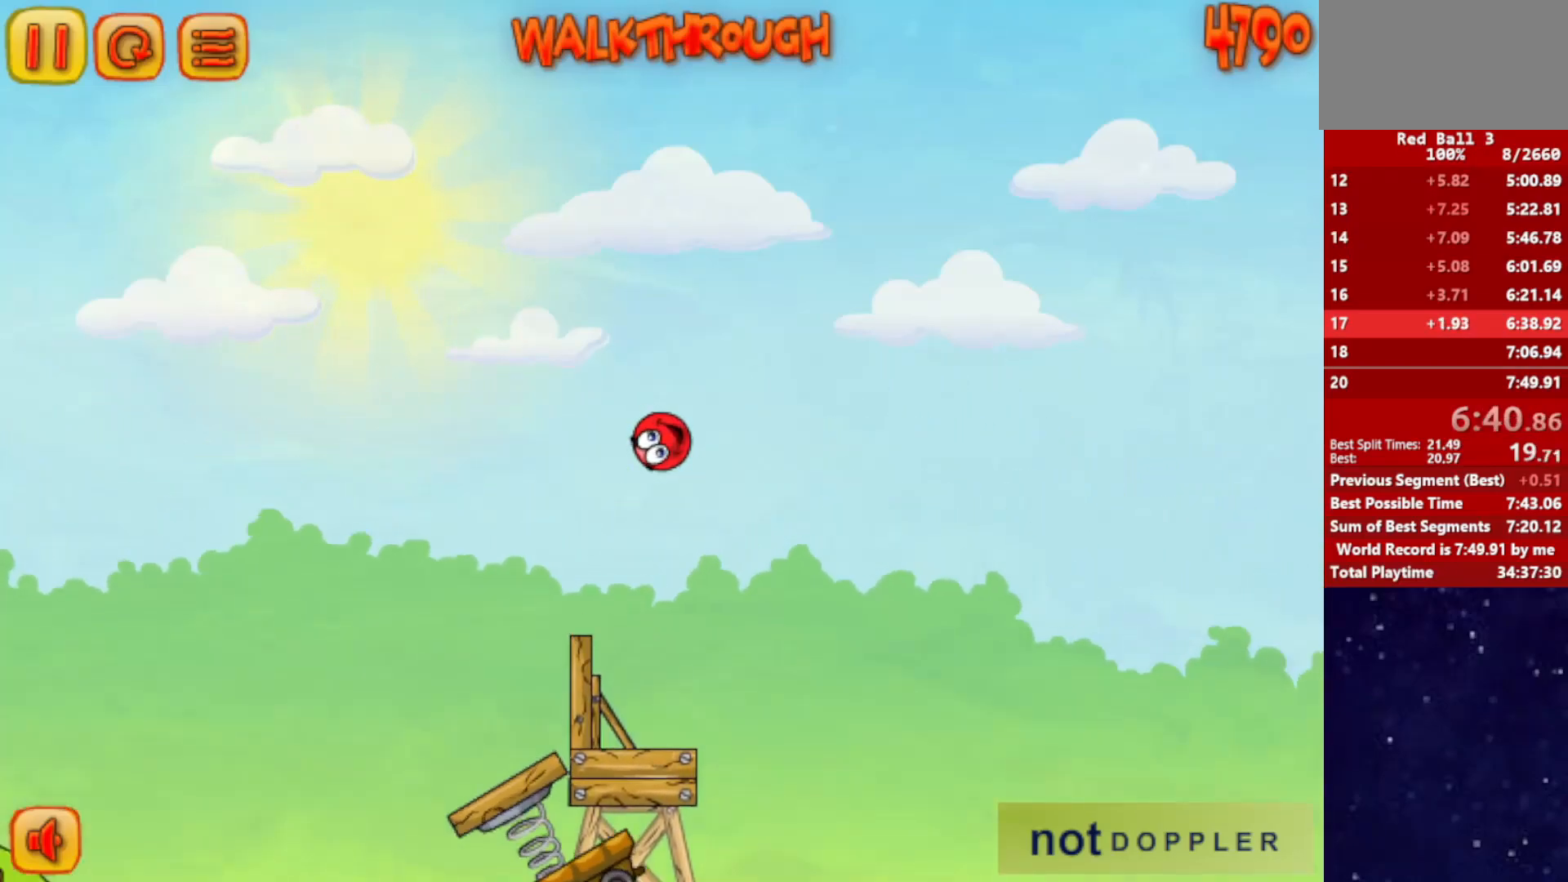
{"keys": ["right", "up"], "events": []}
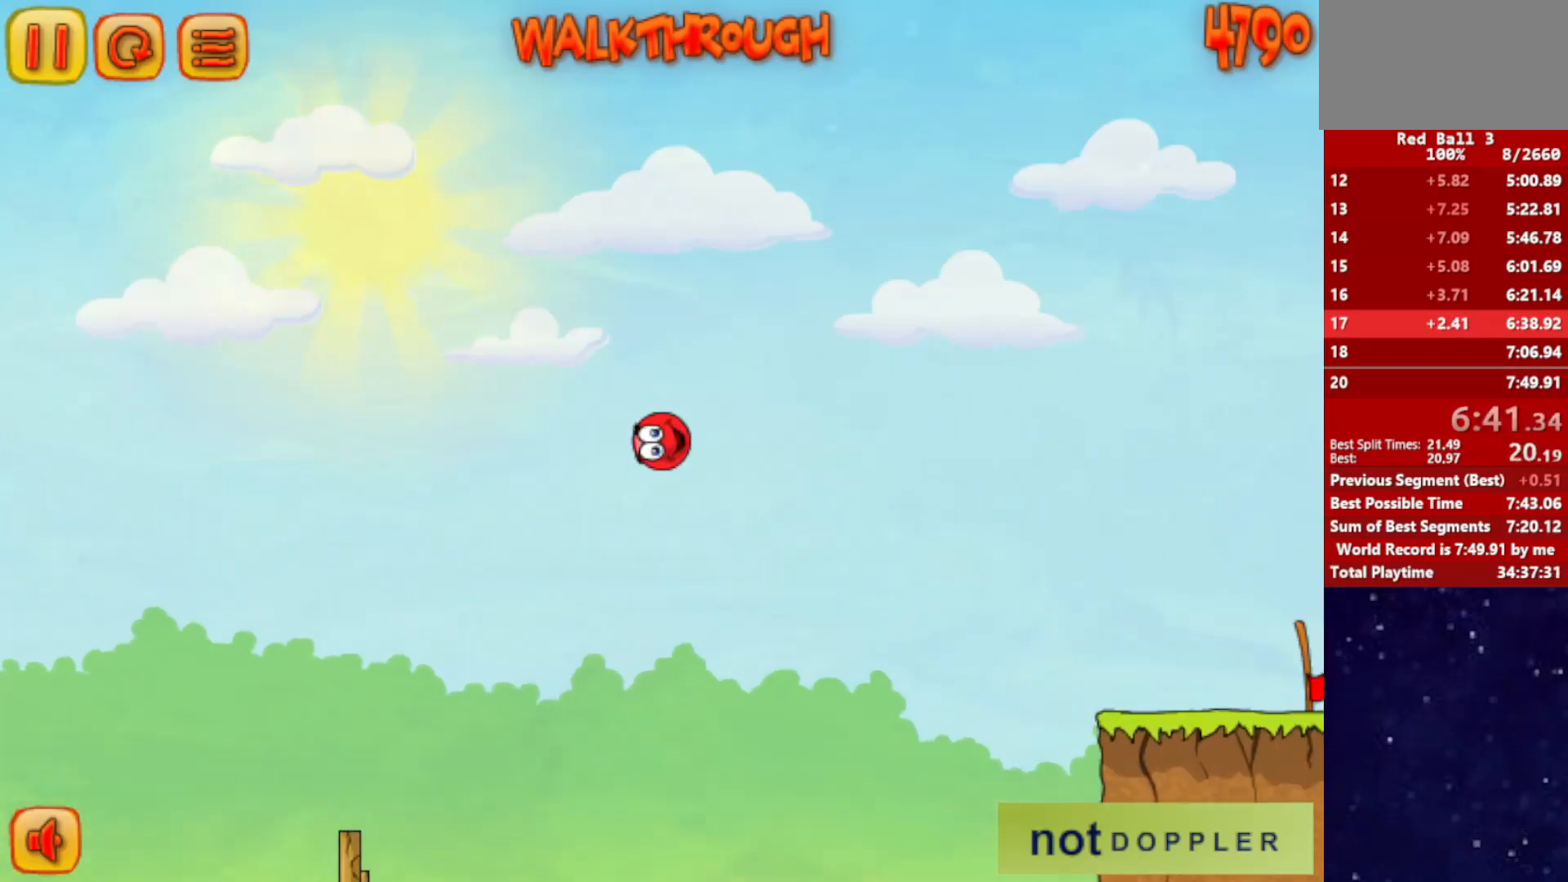
{"keys": ["right", "up"], "events": [[350, "up", "up"], [483, "up", "down"]]}
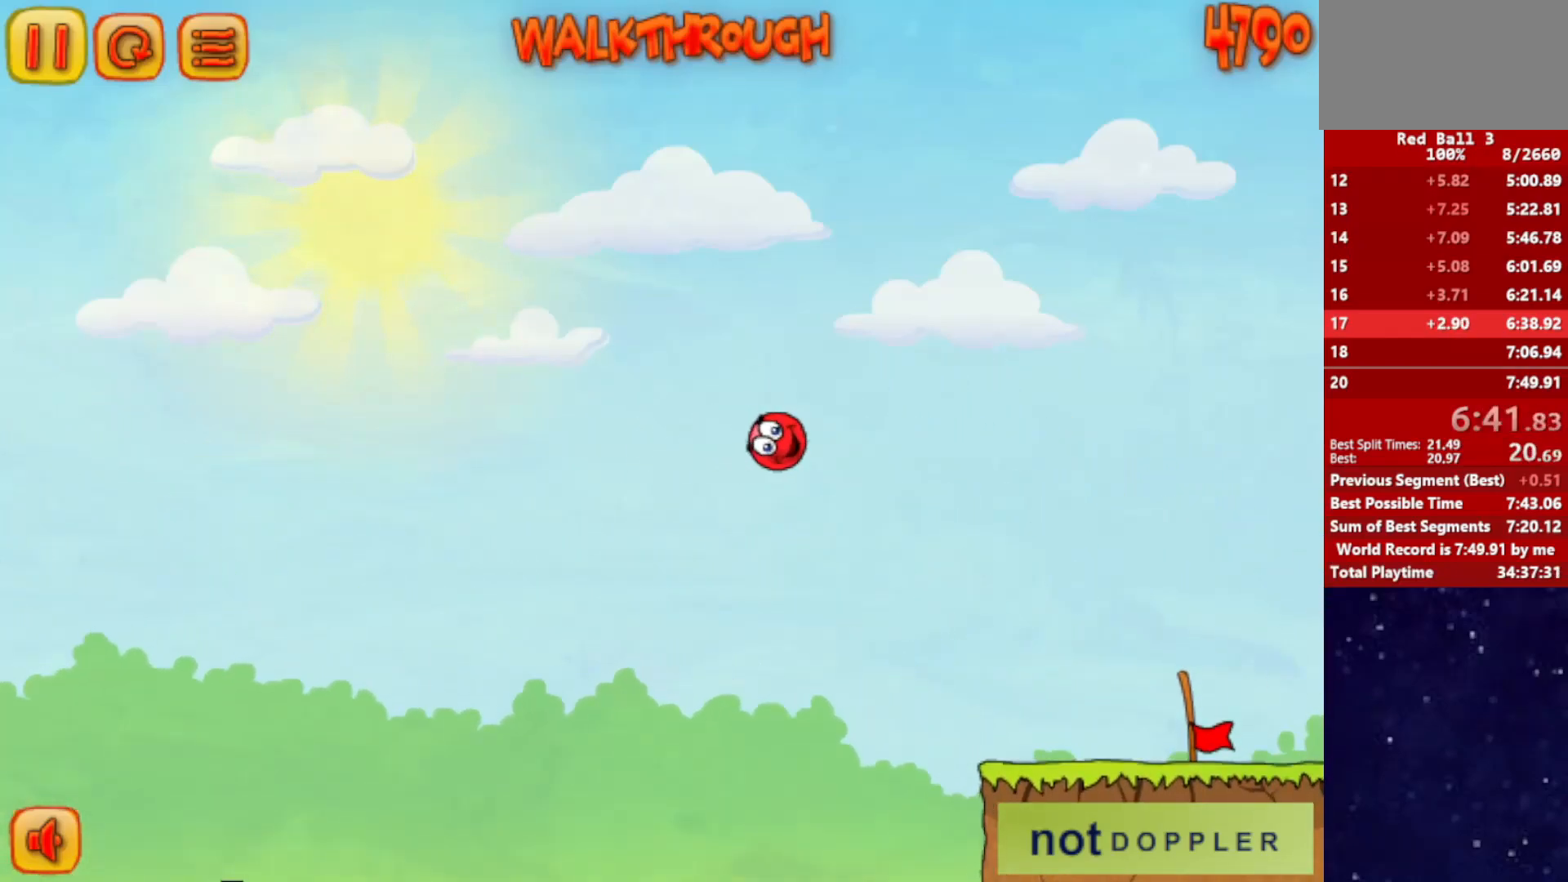
{"keys": ["right"], "events": [[167, "up", "up"]]}
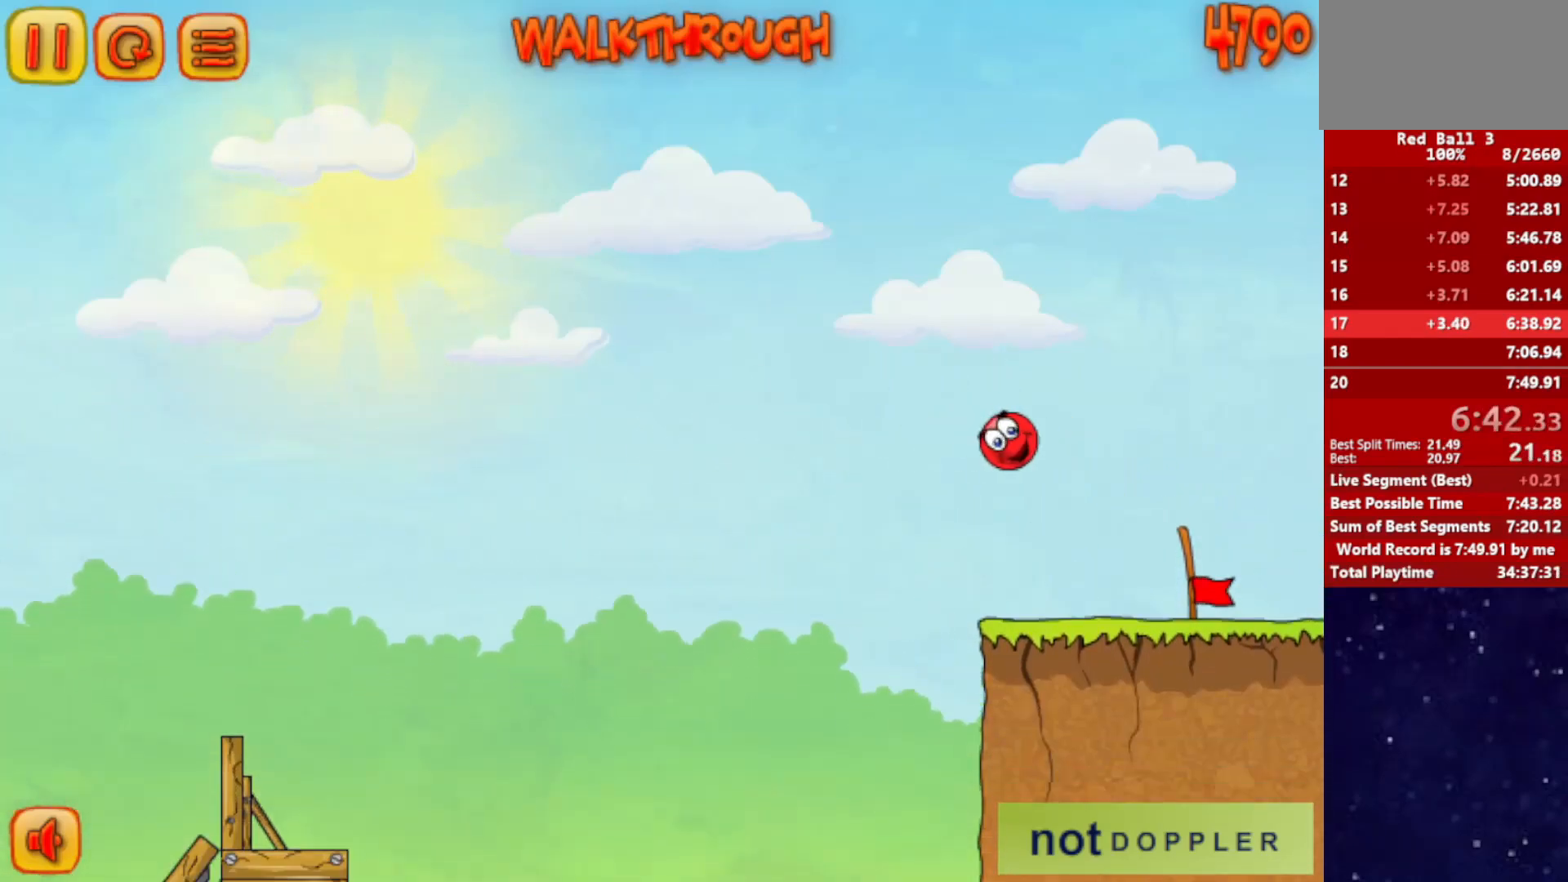
{"keys": ["right"], "events": []}
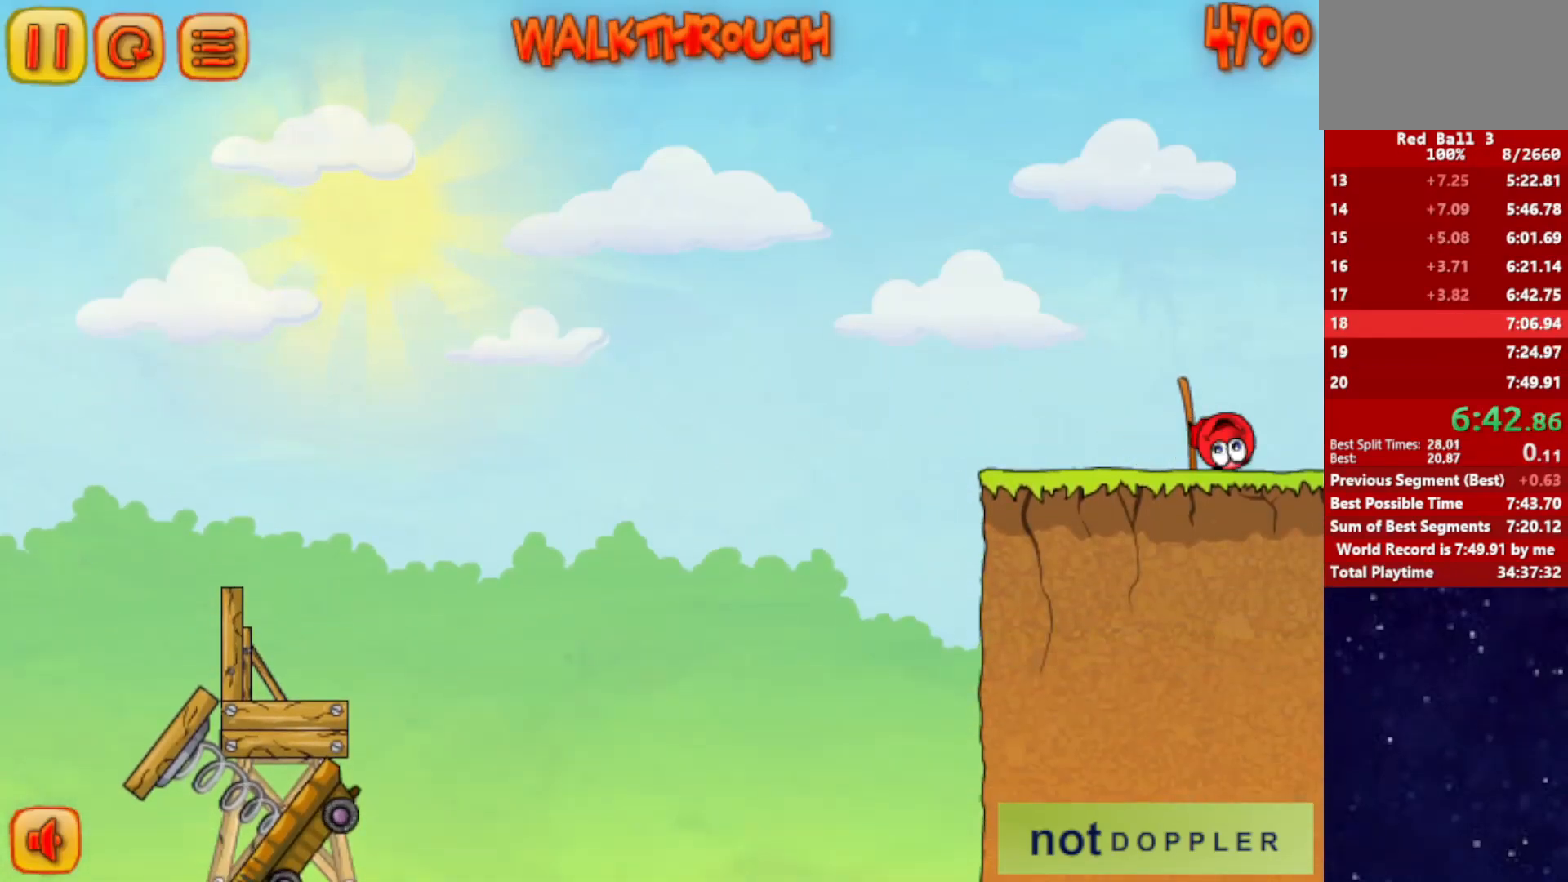
{"keys": ["right"], "events": [[117, "right", "up"], [184, "right", "down"]]}
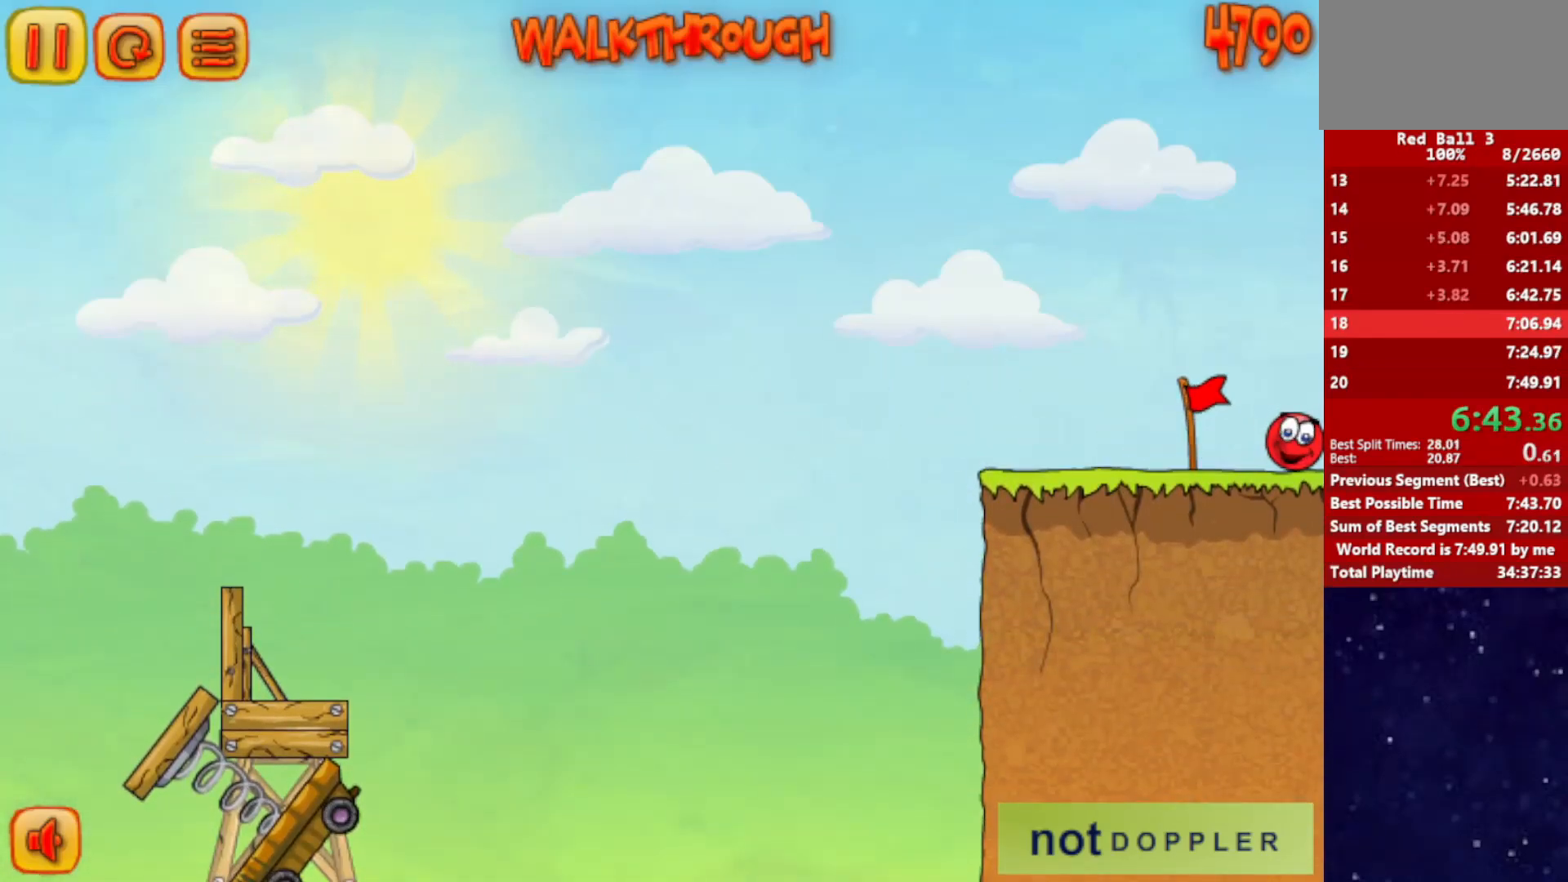
{"keys": ["right"], "events": []}
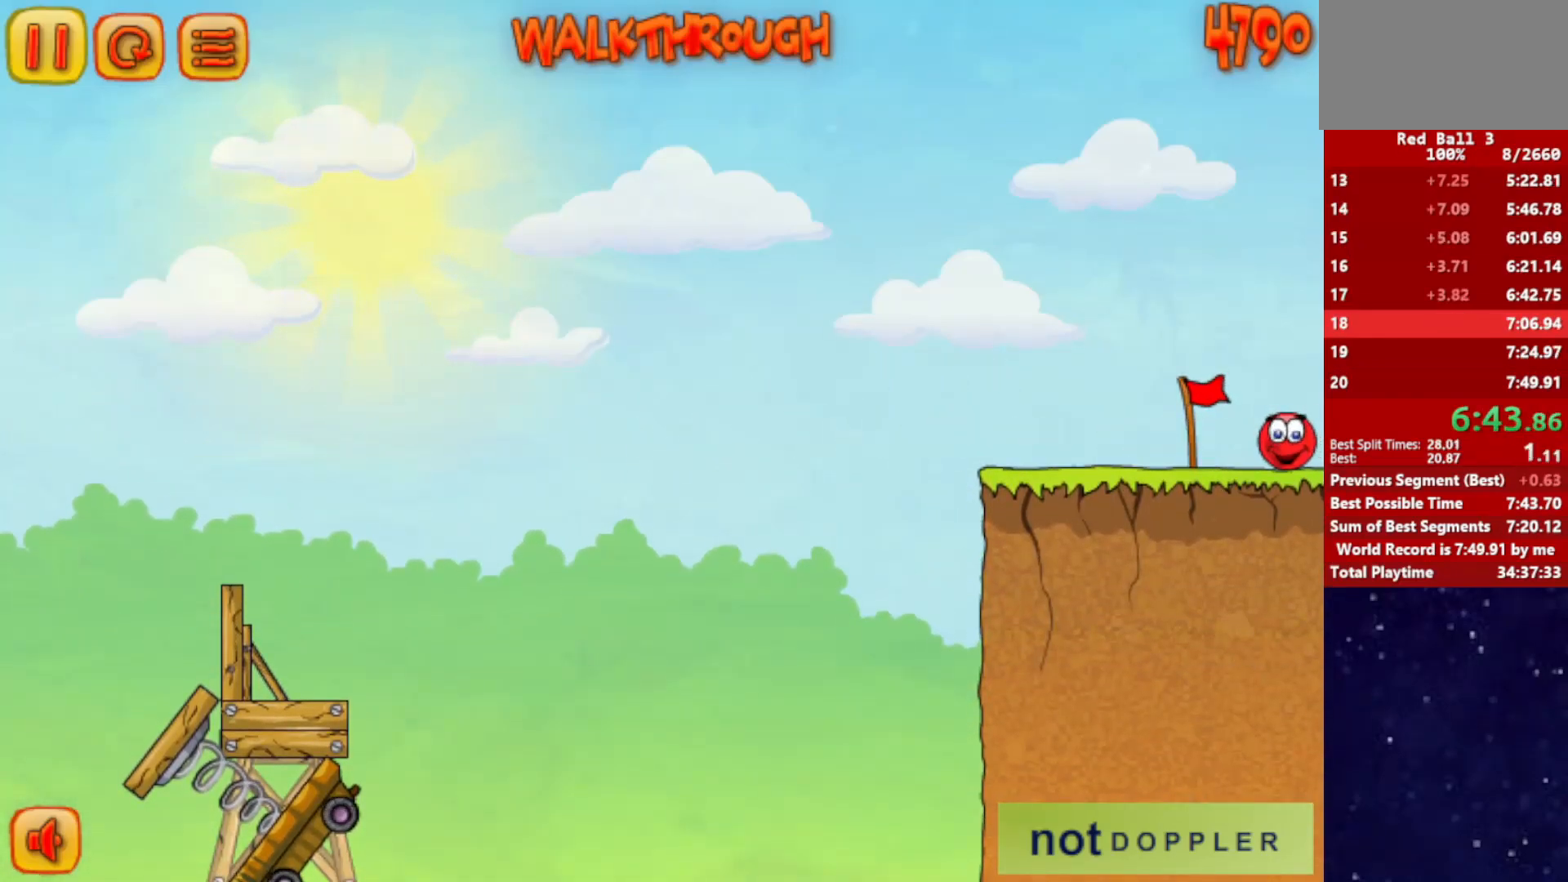
{"keys": ["right"], "events": []}
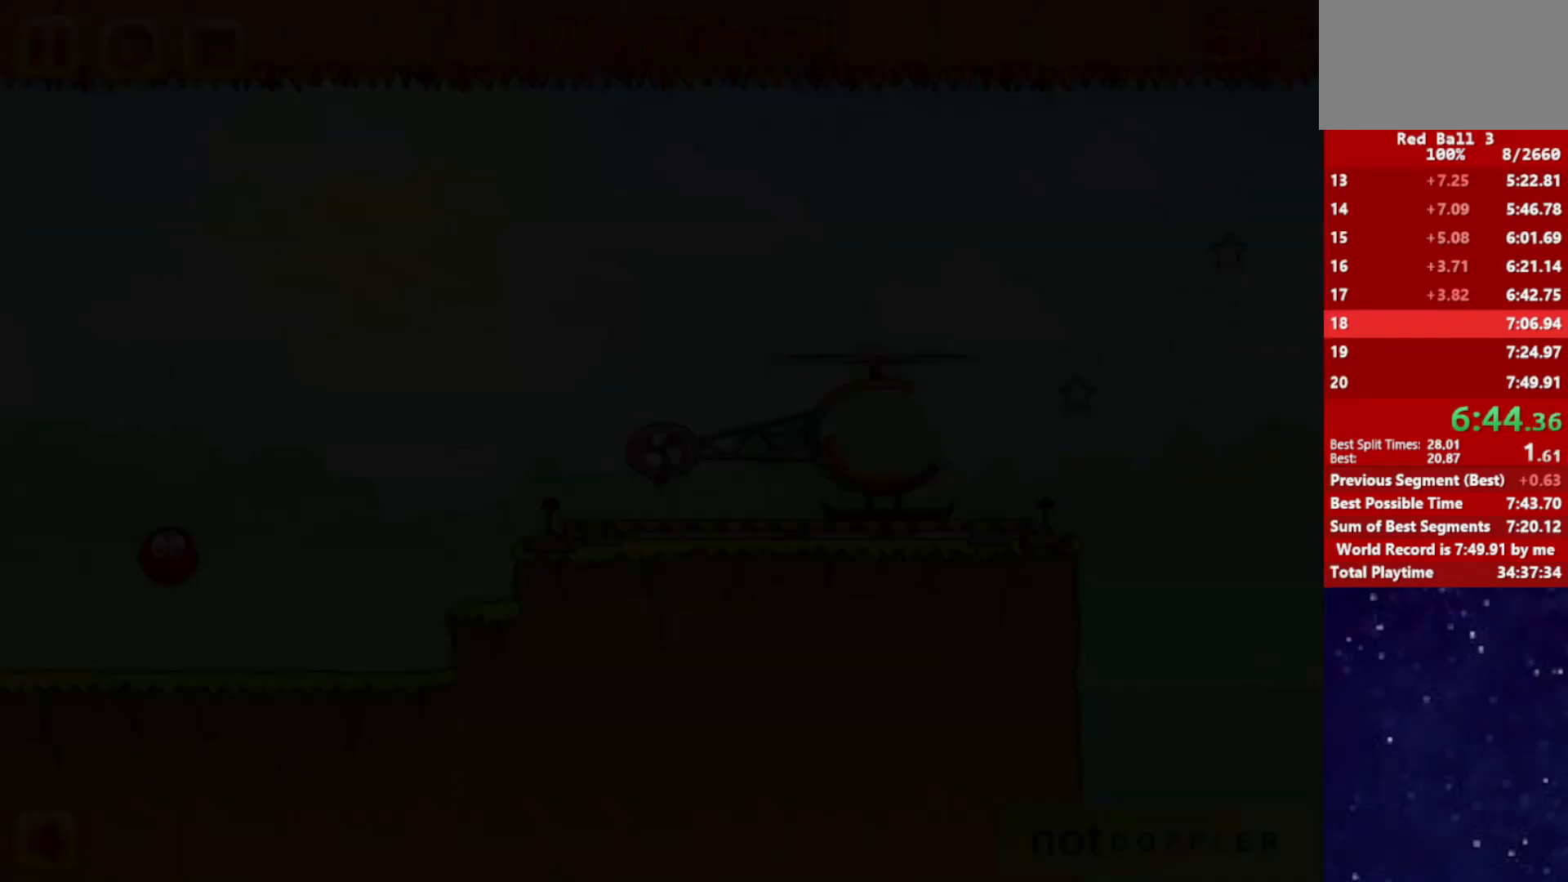
{"keys": ["right"], "events": []}
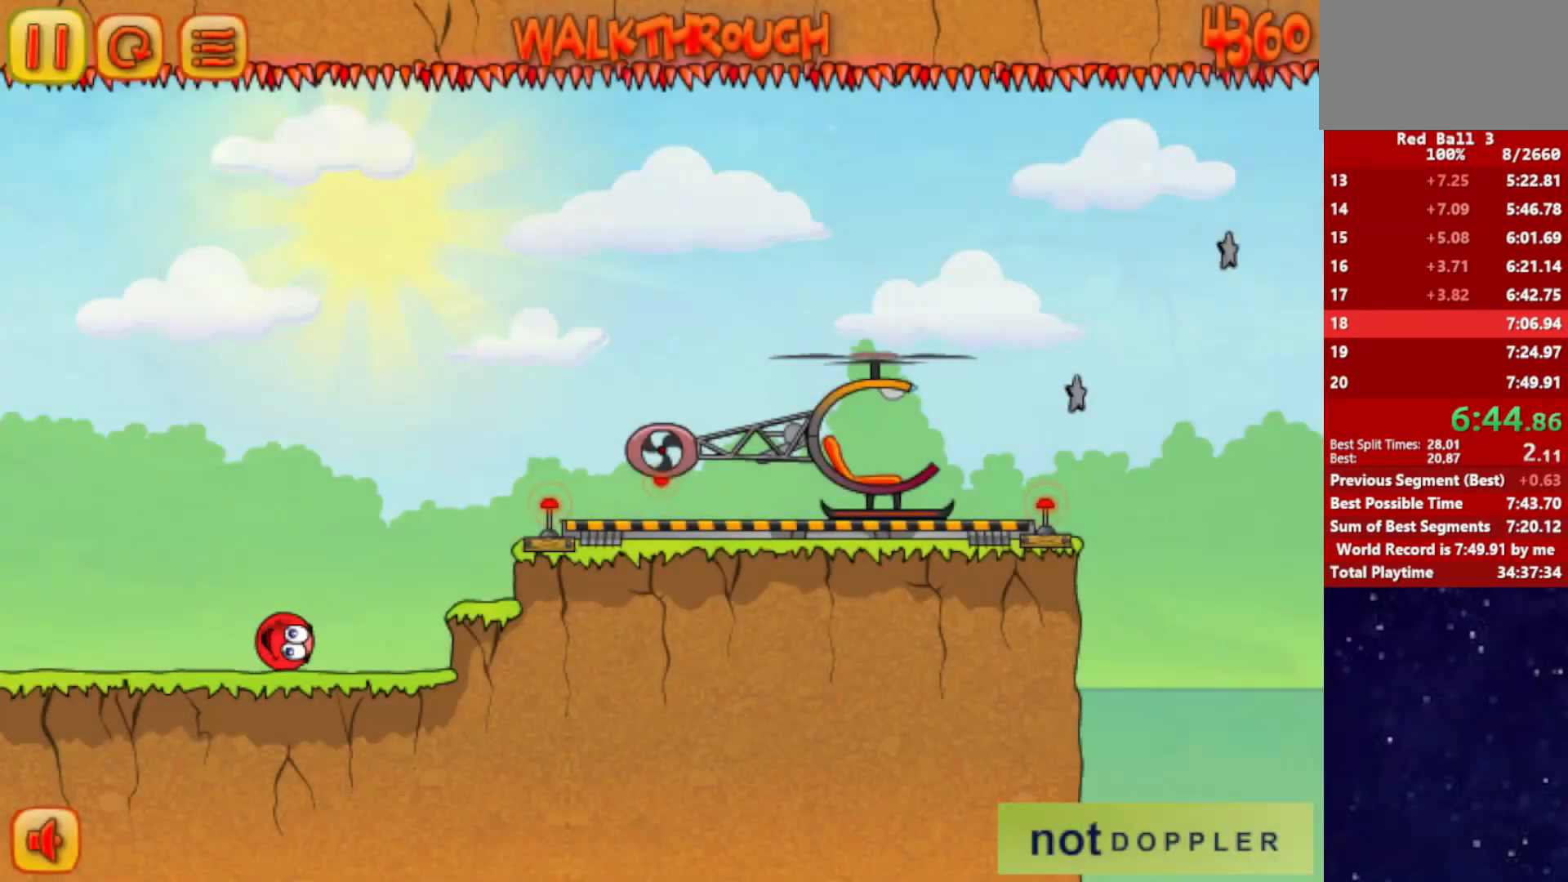
{"keys": ["right", "up"], "events": [[17, "up", "down"]]}
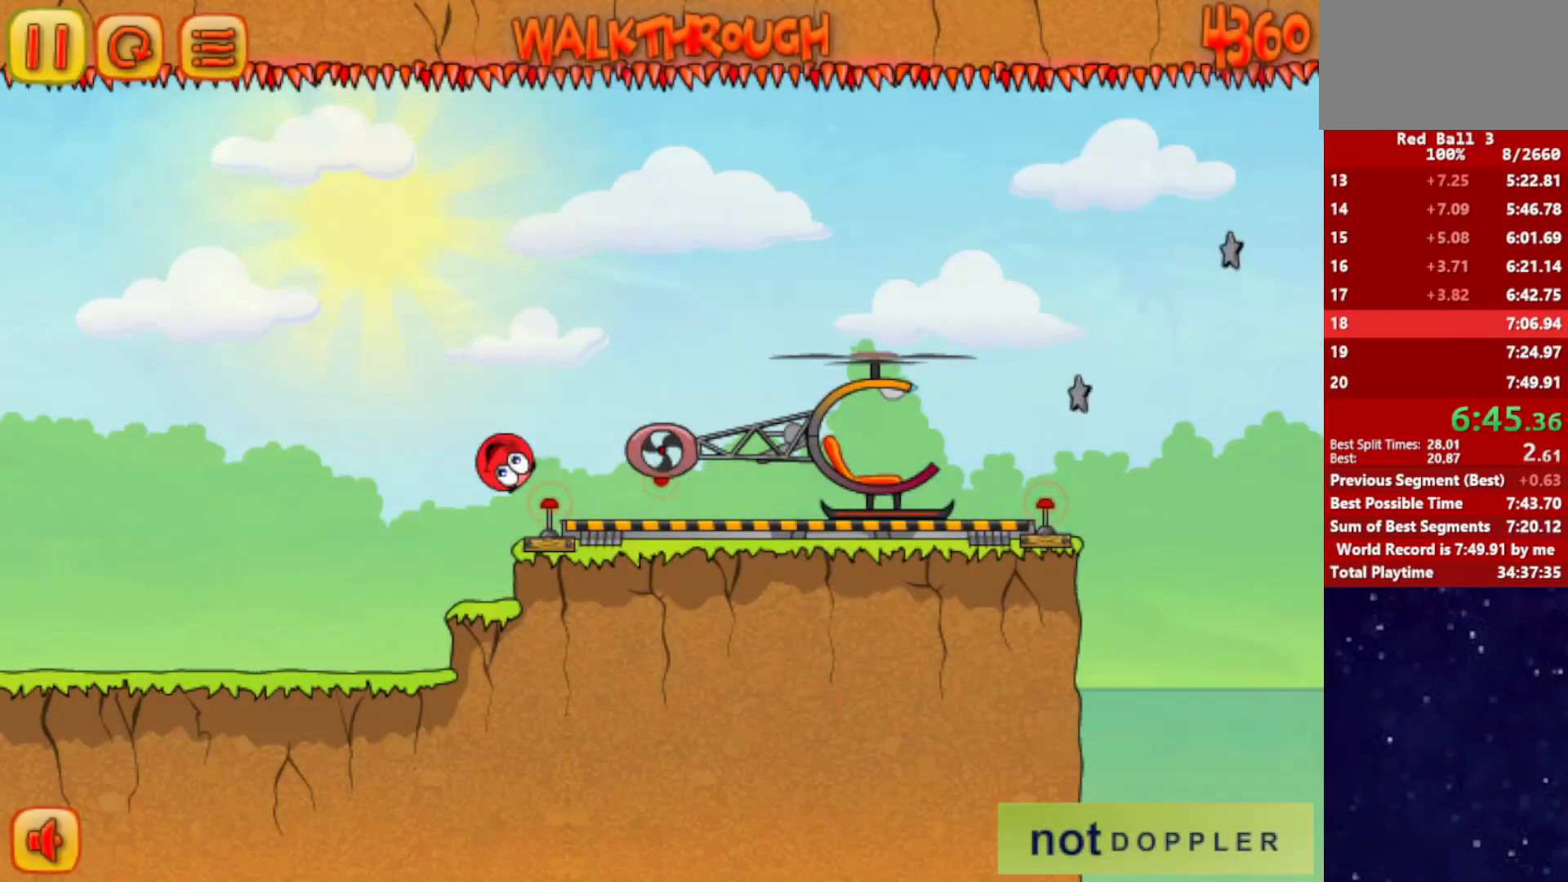
{"keys": ["right"], "events": [[467, "up", "up"]]}
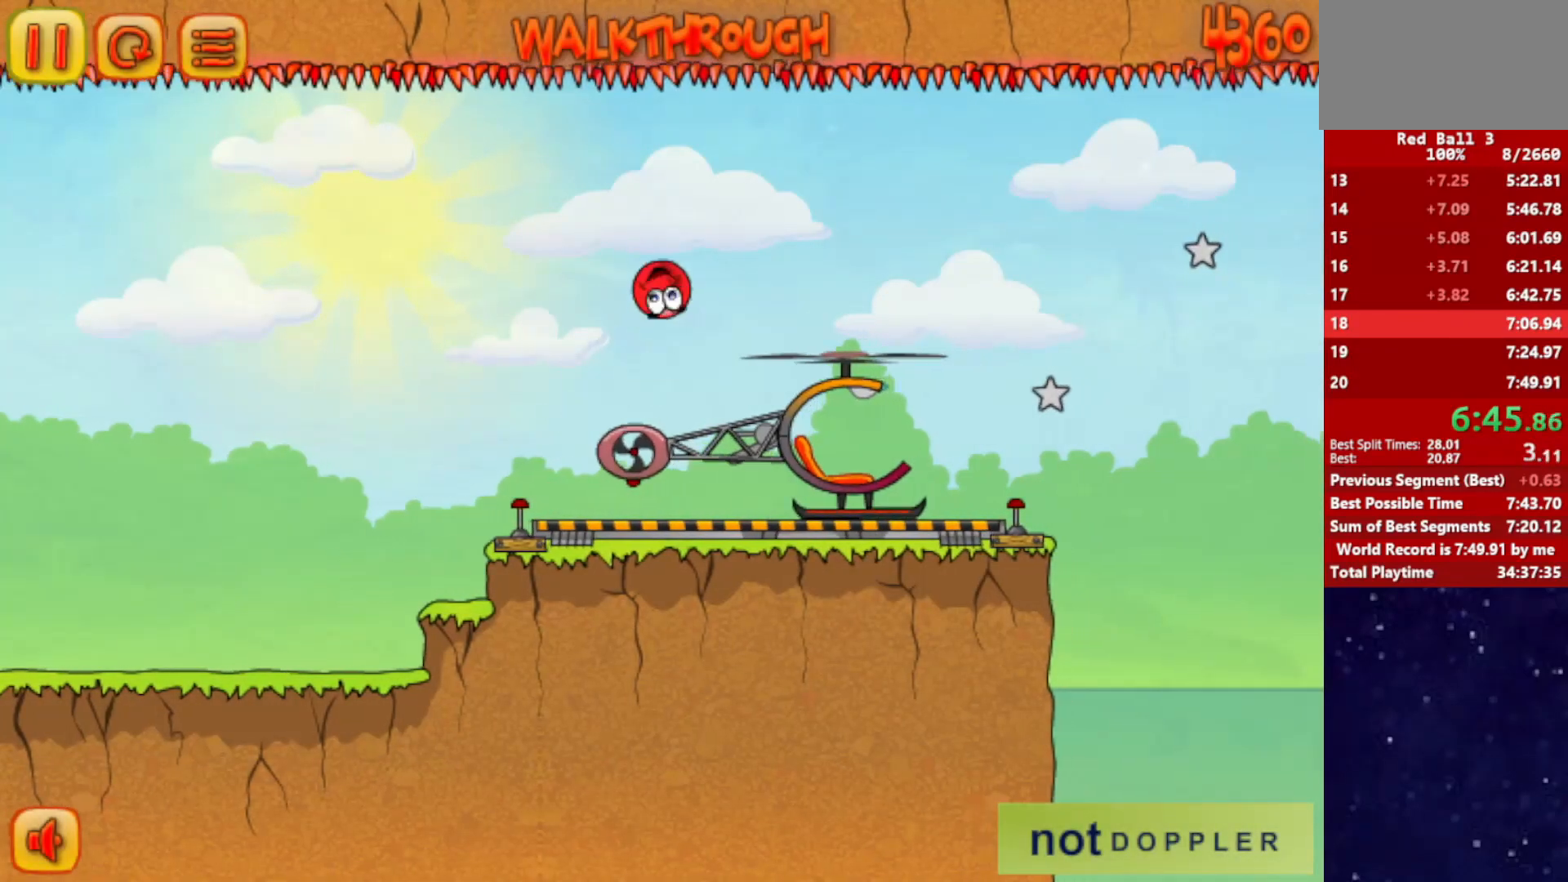
{"keys": ["right"], "events": []}
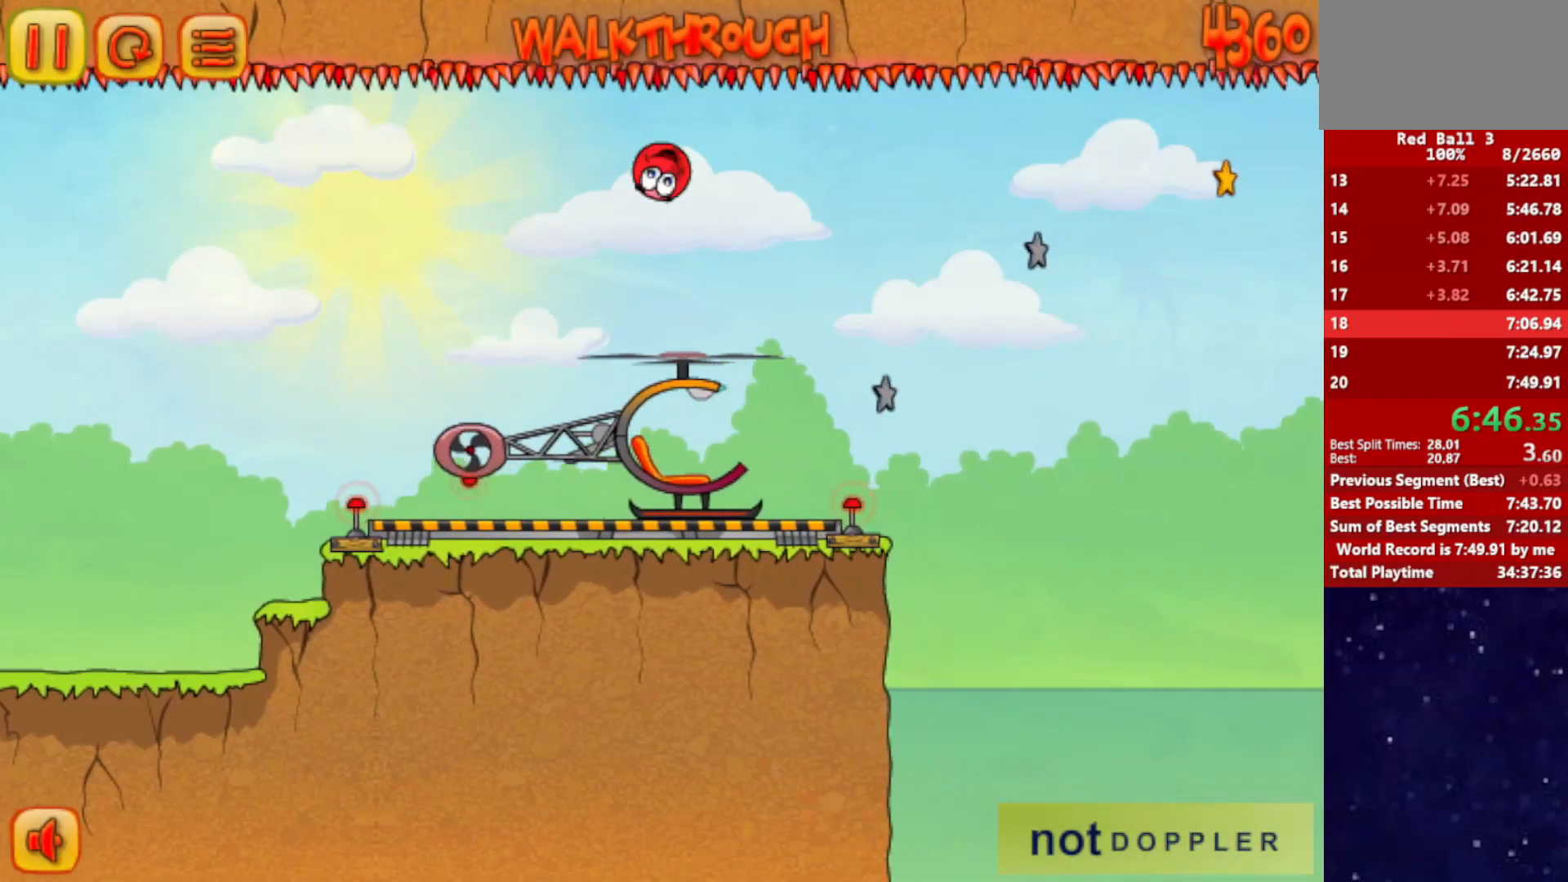
{"keys": ["left", "up"], "events": [[300, "left", "down"], [317, "right", "up"], [467, "up", "down"]]}
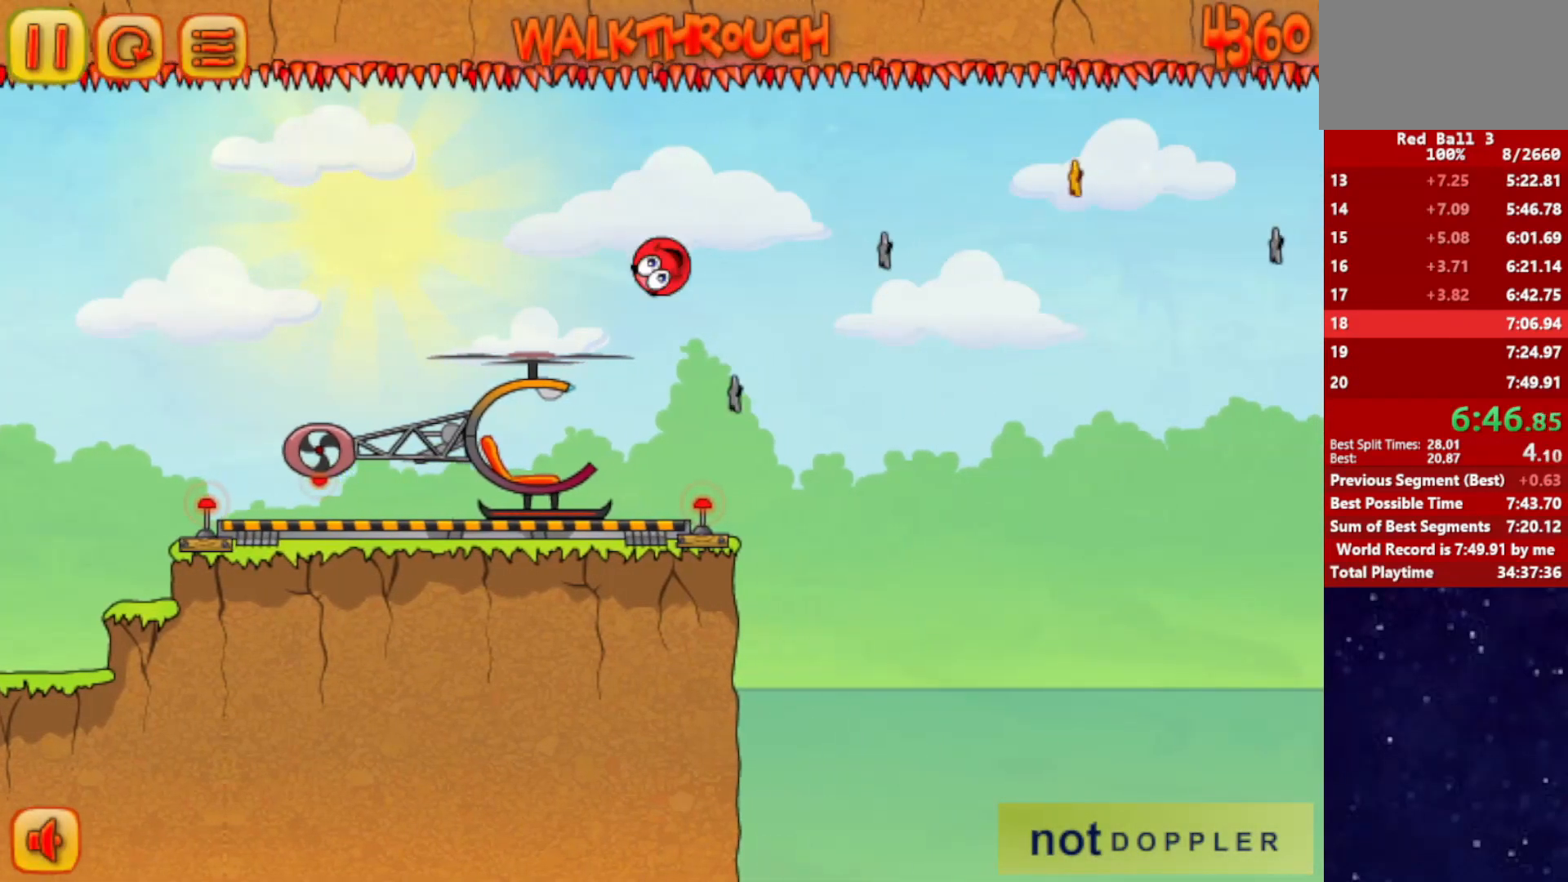
{"keys": ["left"], "events": [[484, "up", "up"]]}
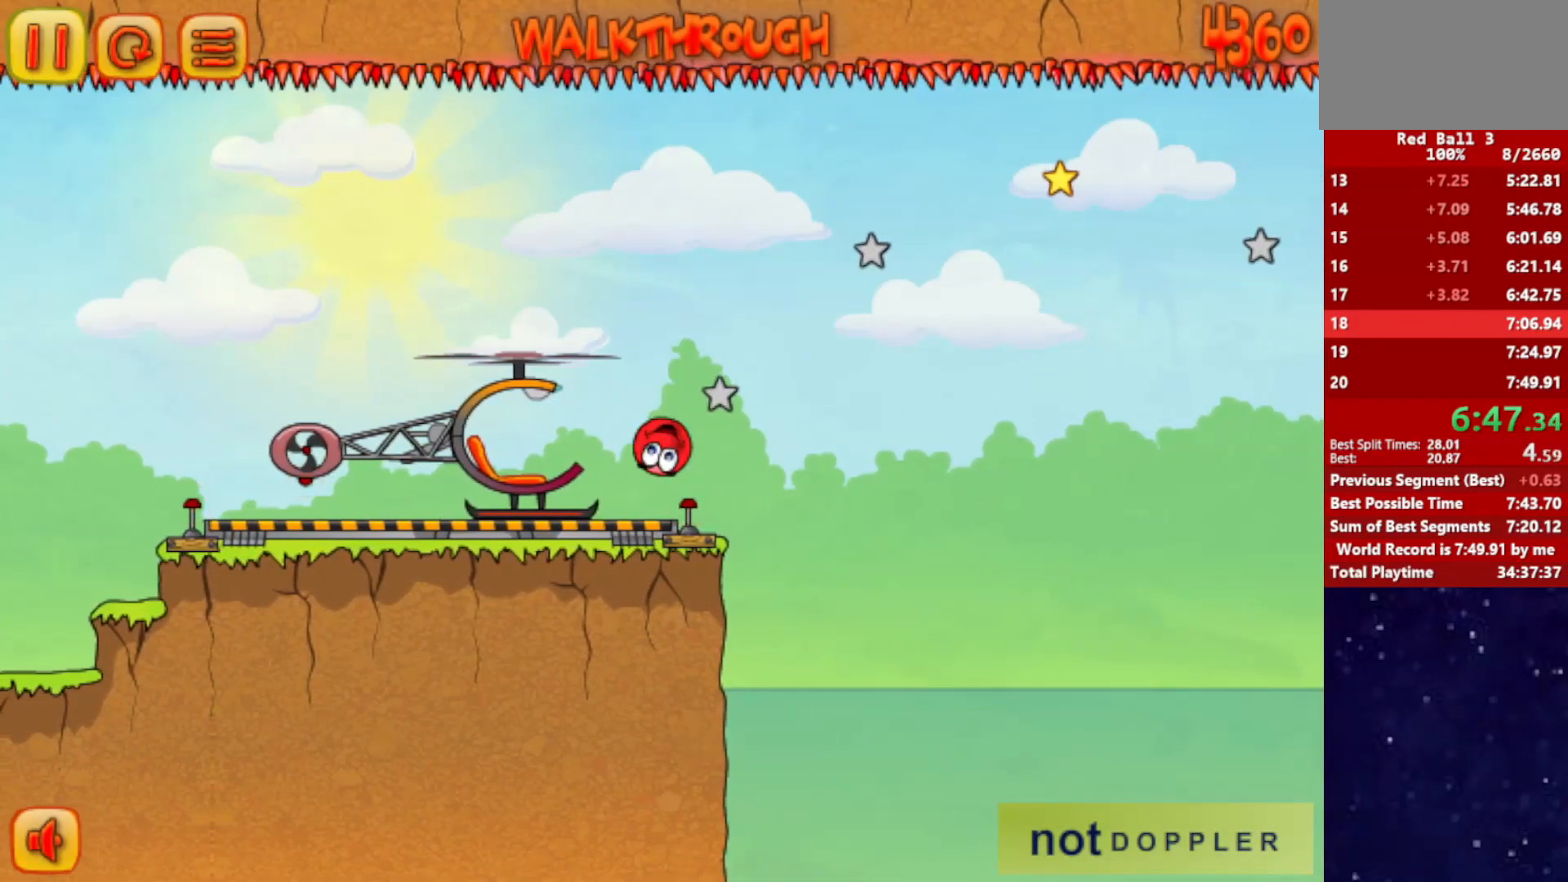
{"keys": ["left"], "events": []}
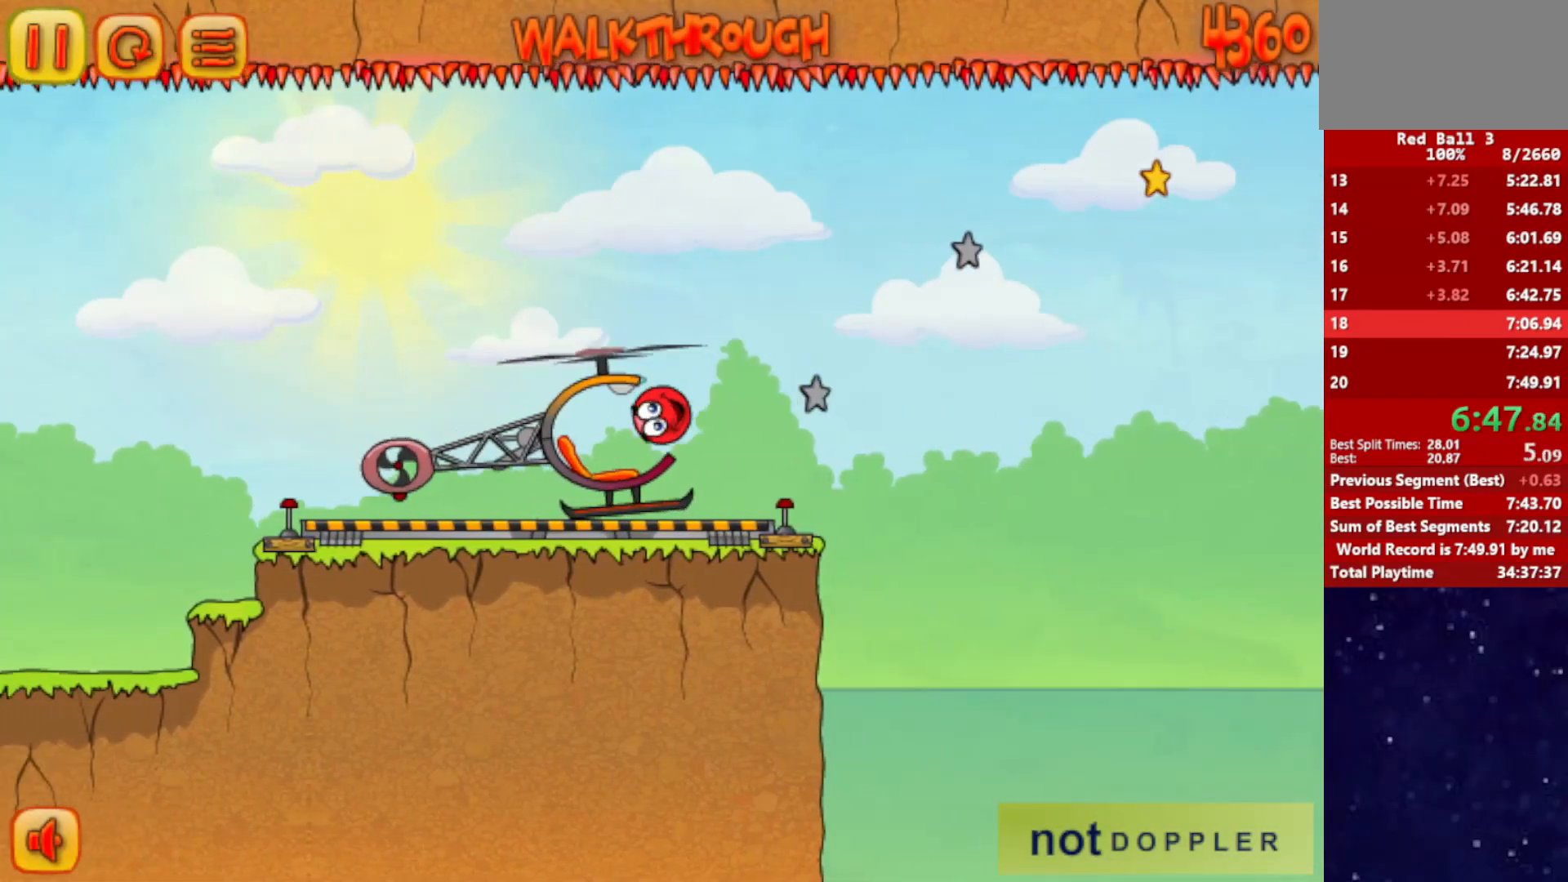
{"keys": ["right", "up"], "events": [[17, "right", "down"], [33, "left", "up"], [317, "up", "down"]]}
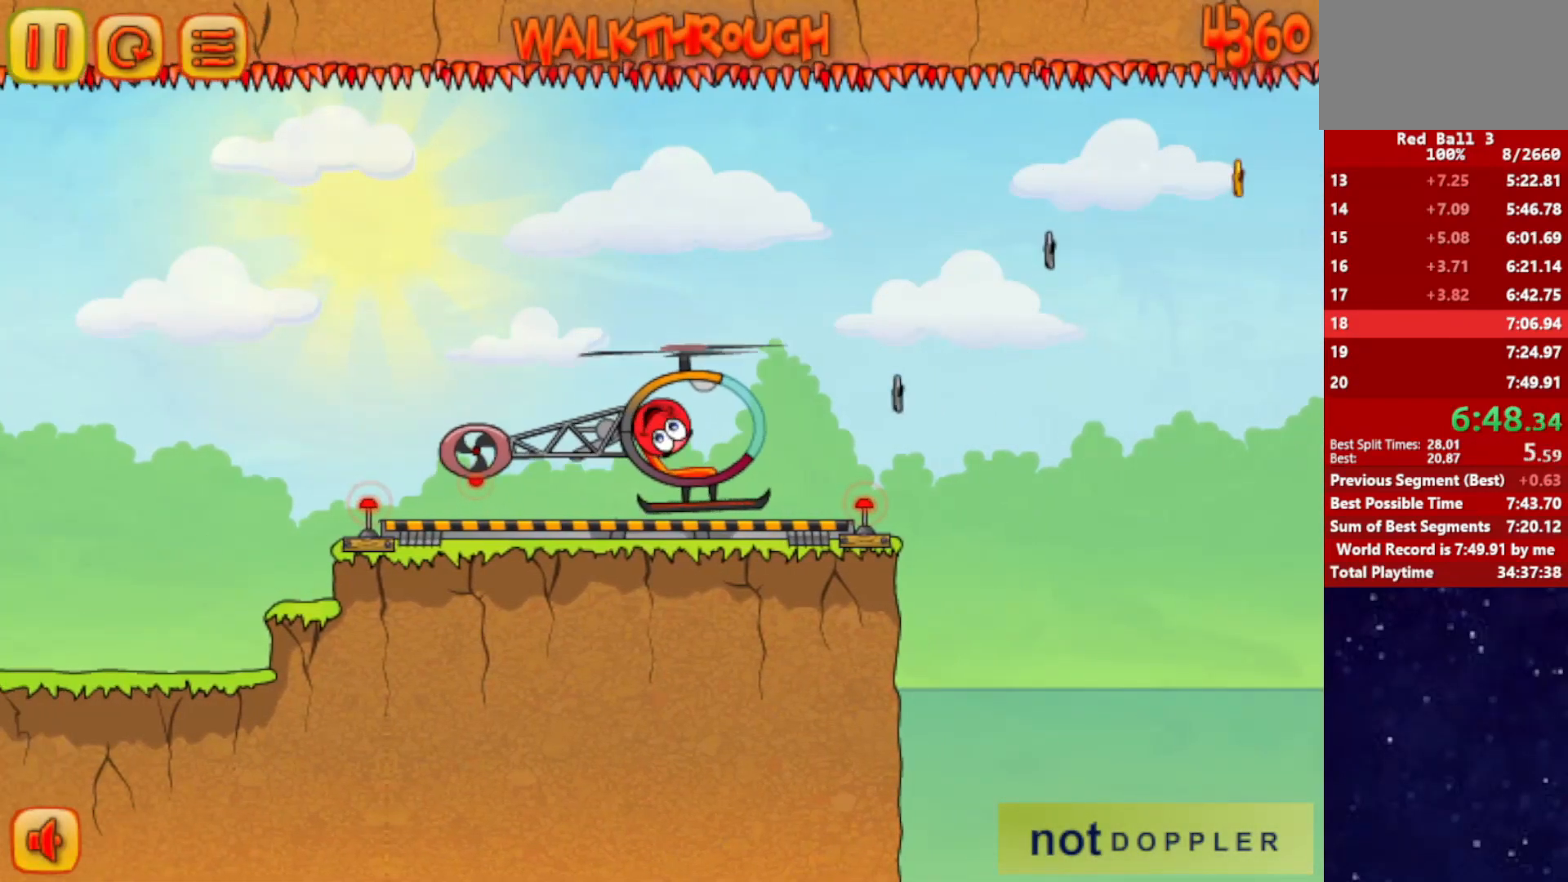
{"keys": ["right", "up"], "events": [[367, "up", "up"], [417, "up", "down"]]}
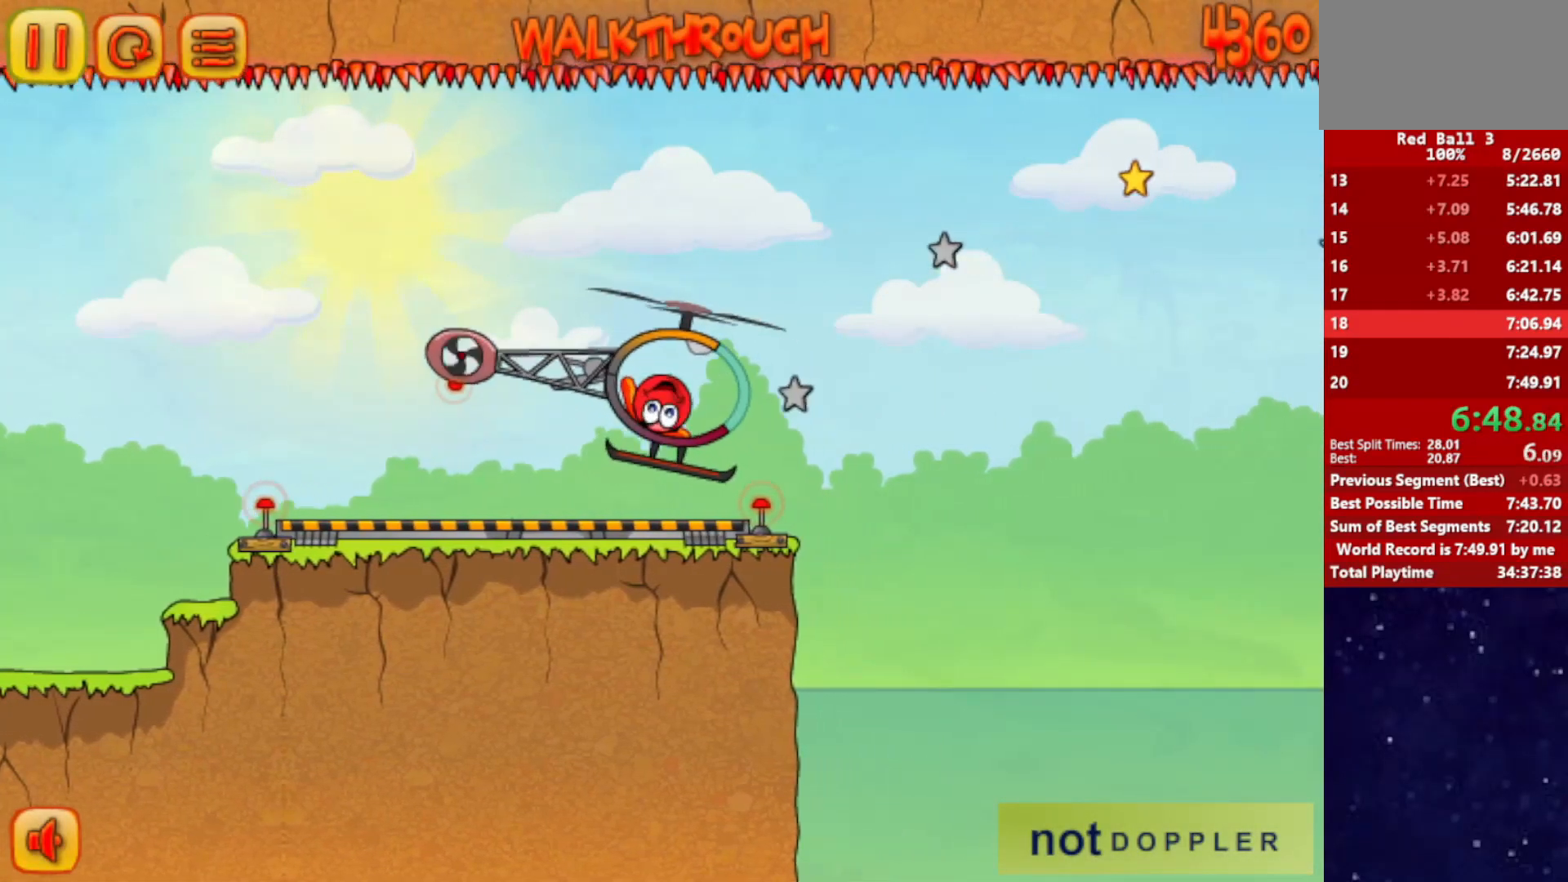
{"keys": ["right", "up"], "events": []}
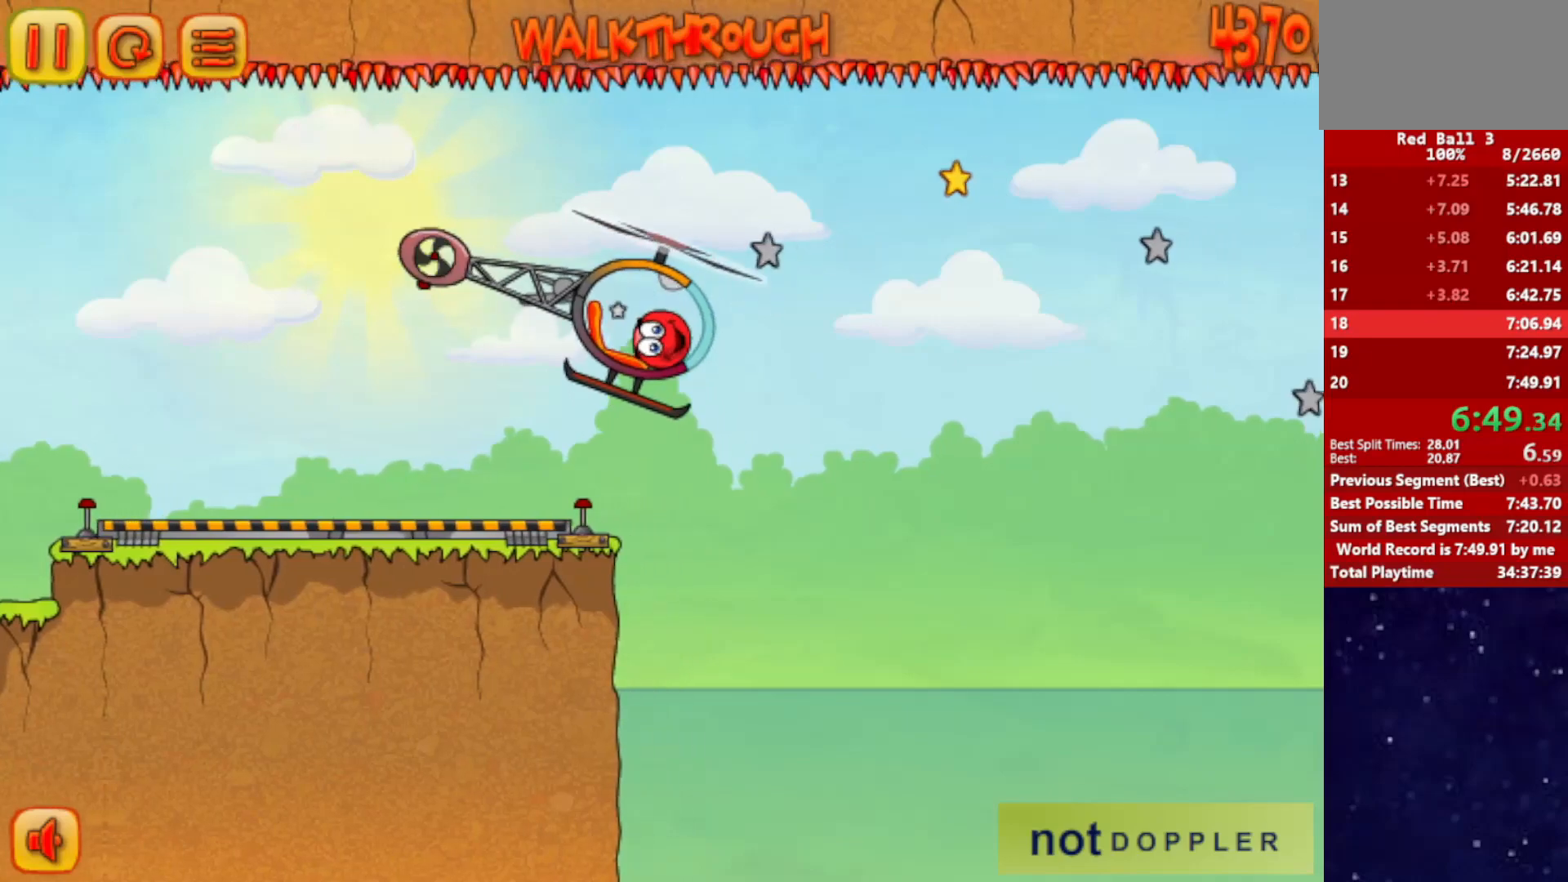
{"keys": ["right", "up"], "events": [[166, "up", "up"], [417, "up", "down"]]}